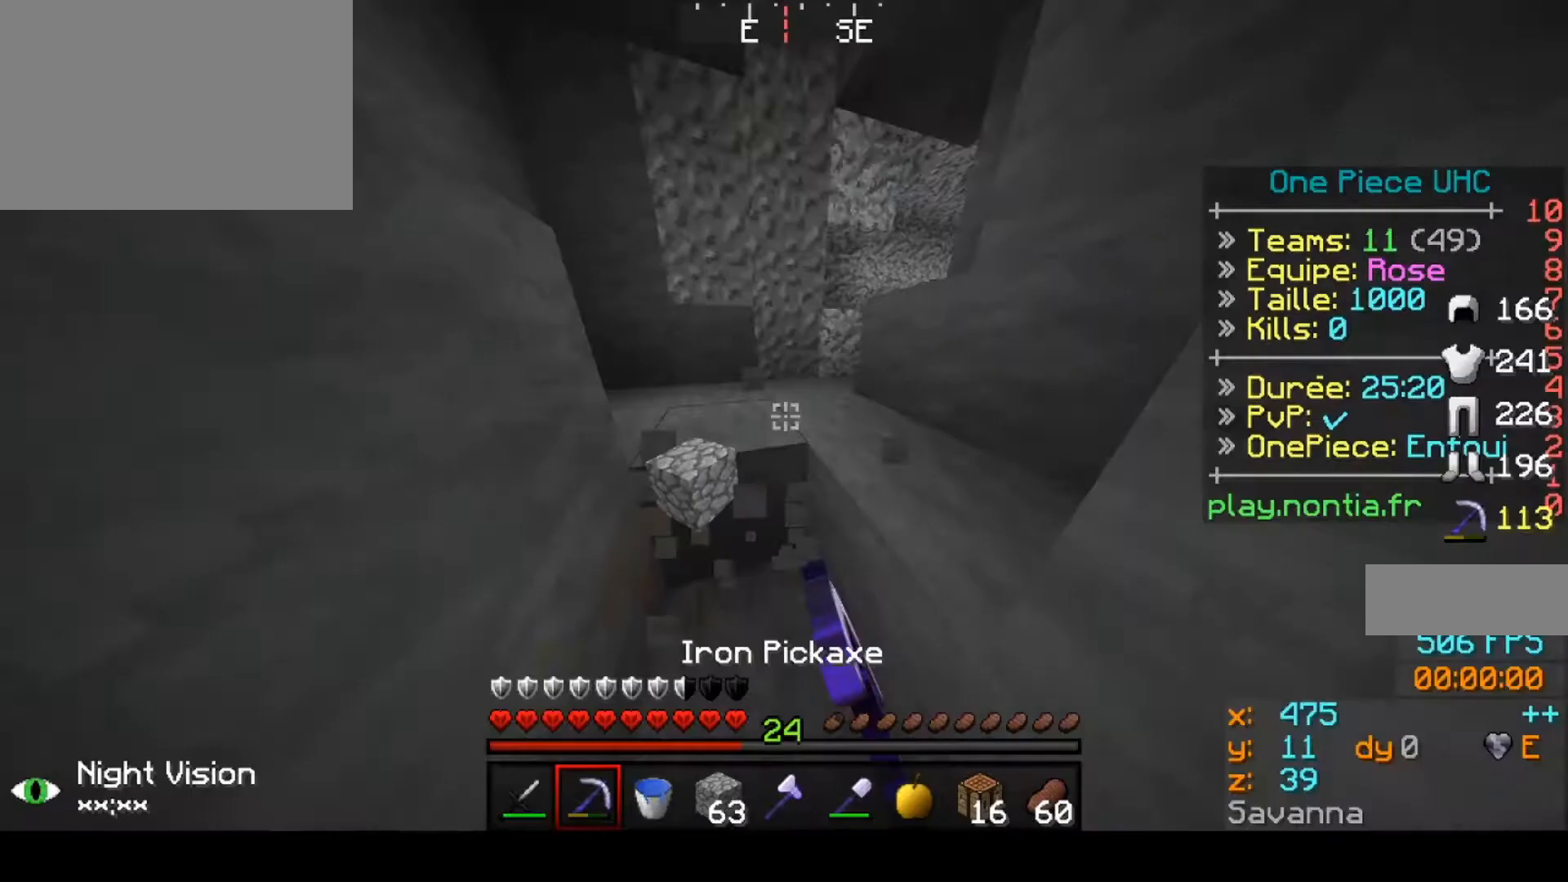
Gameplay with keyboard; each line is a JSON object with the keys held at the frame after it. "events" lists presses ("down") and releases ("up") of "down", "left", "right" and "up" between this image and that frame as [ms after this image, input, new state], when the widget could be followed in between. No other keys are recorded. Mouse input is not recorded.
{"keys": ["left", "up"], "events": [[233, "left", "down"]]}
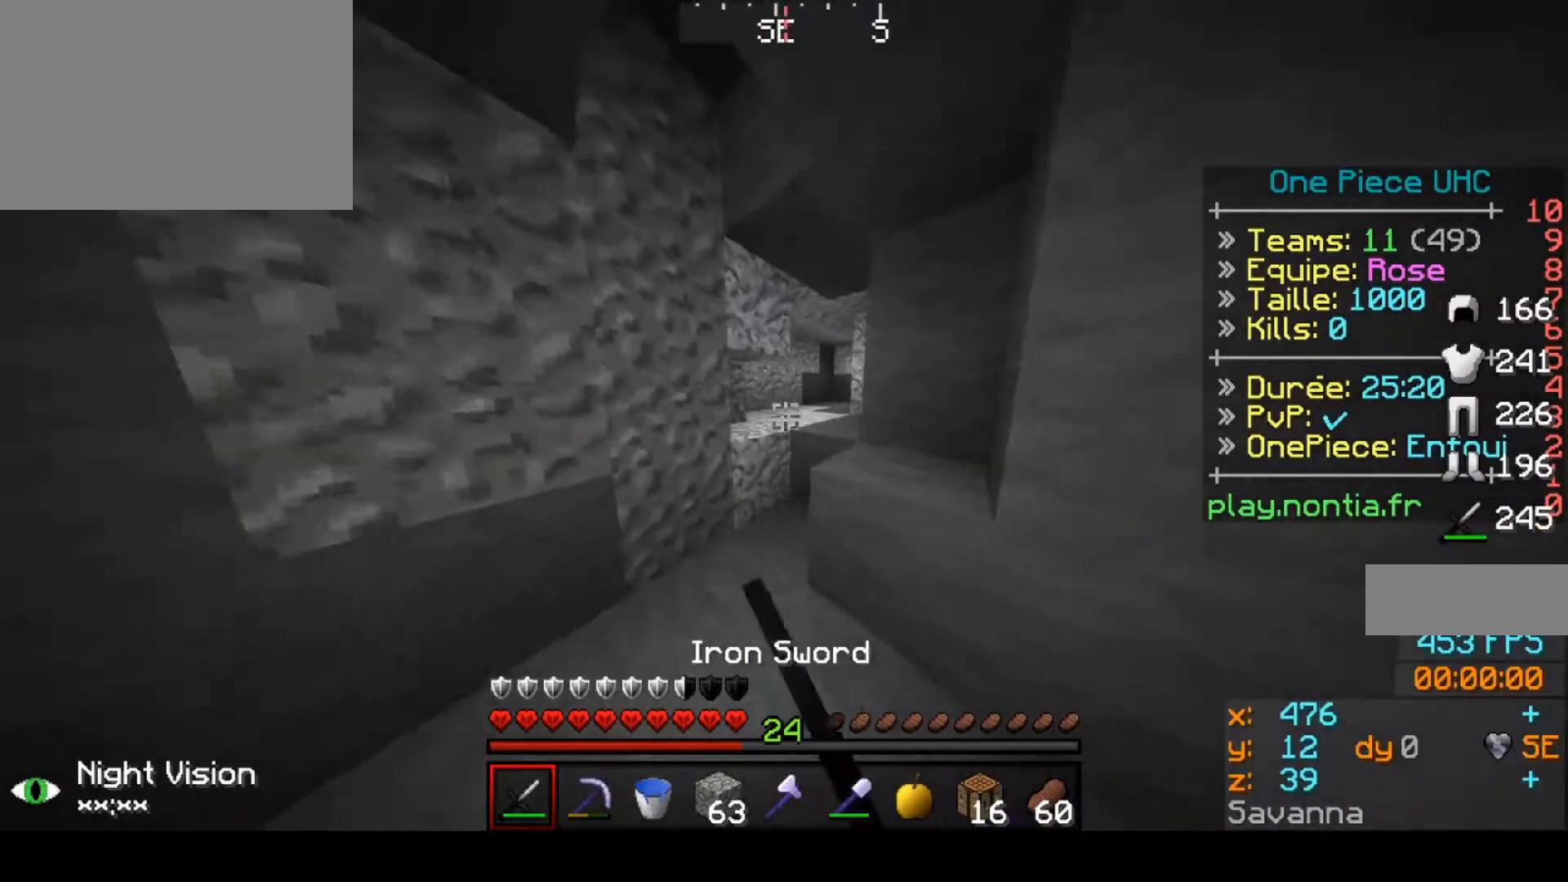
{"keys": ["up"], "events": [[167, "left", "up"]]}
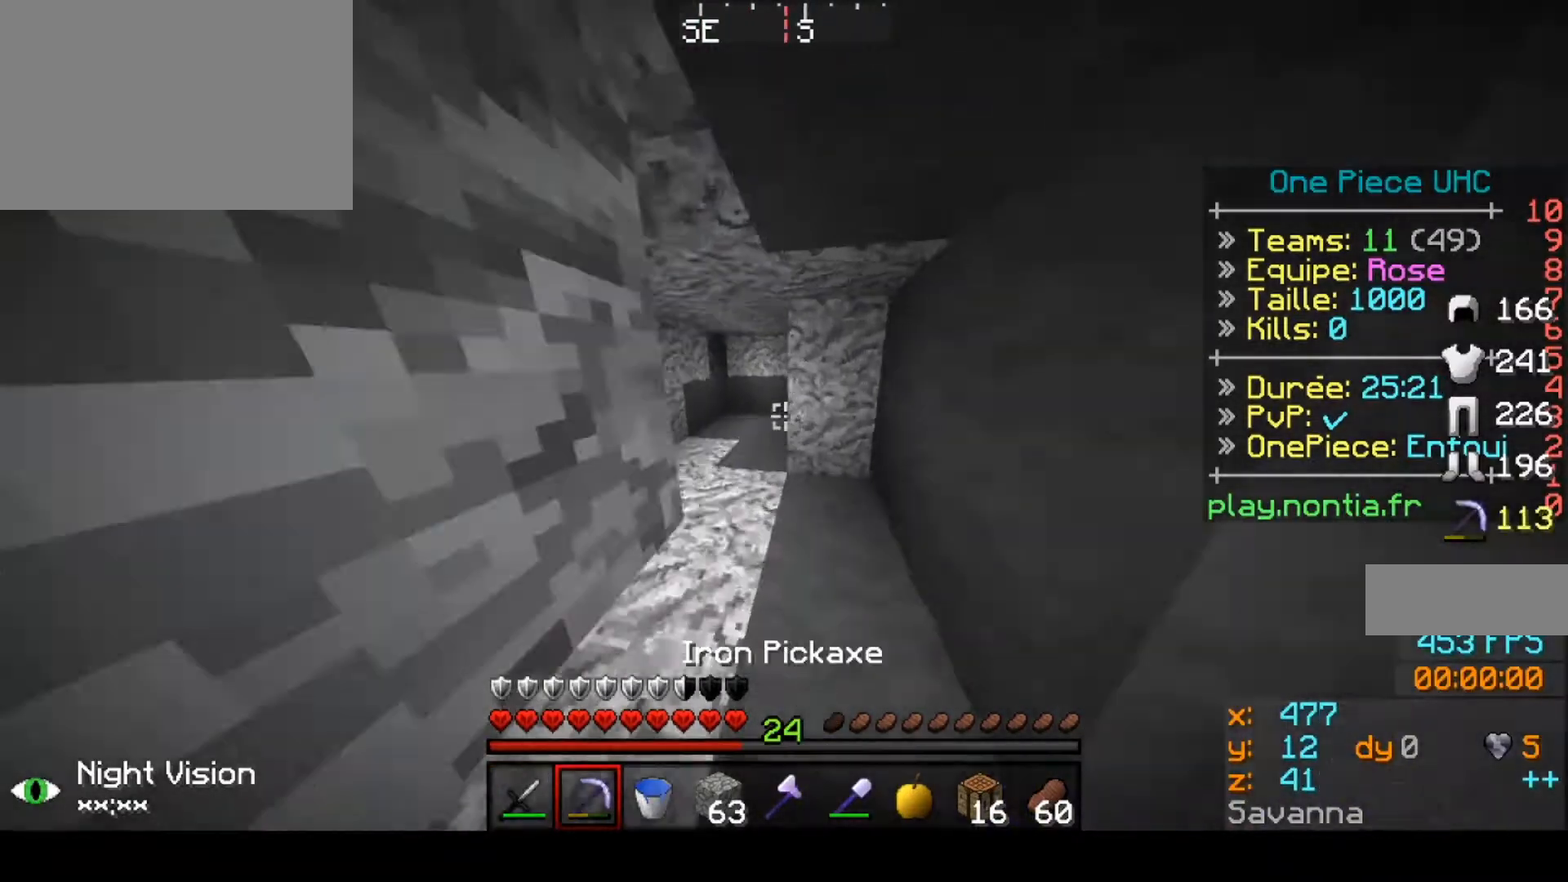
{"keys": ["left", "up"], "events": [[333, "left", "down"]]}
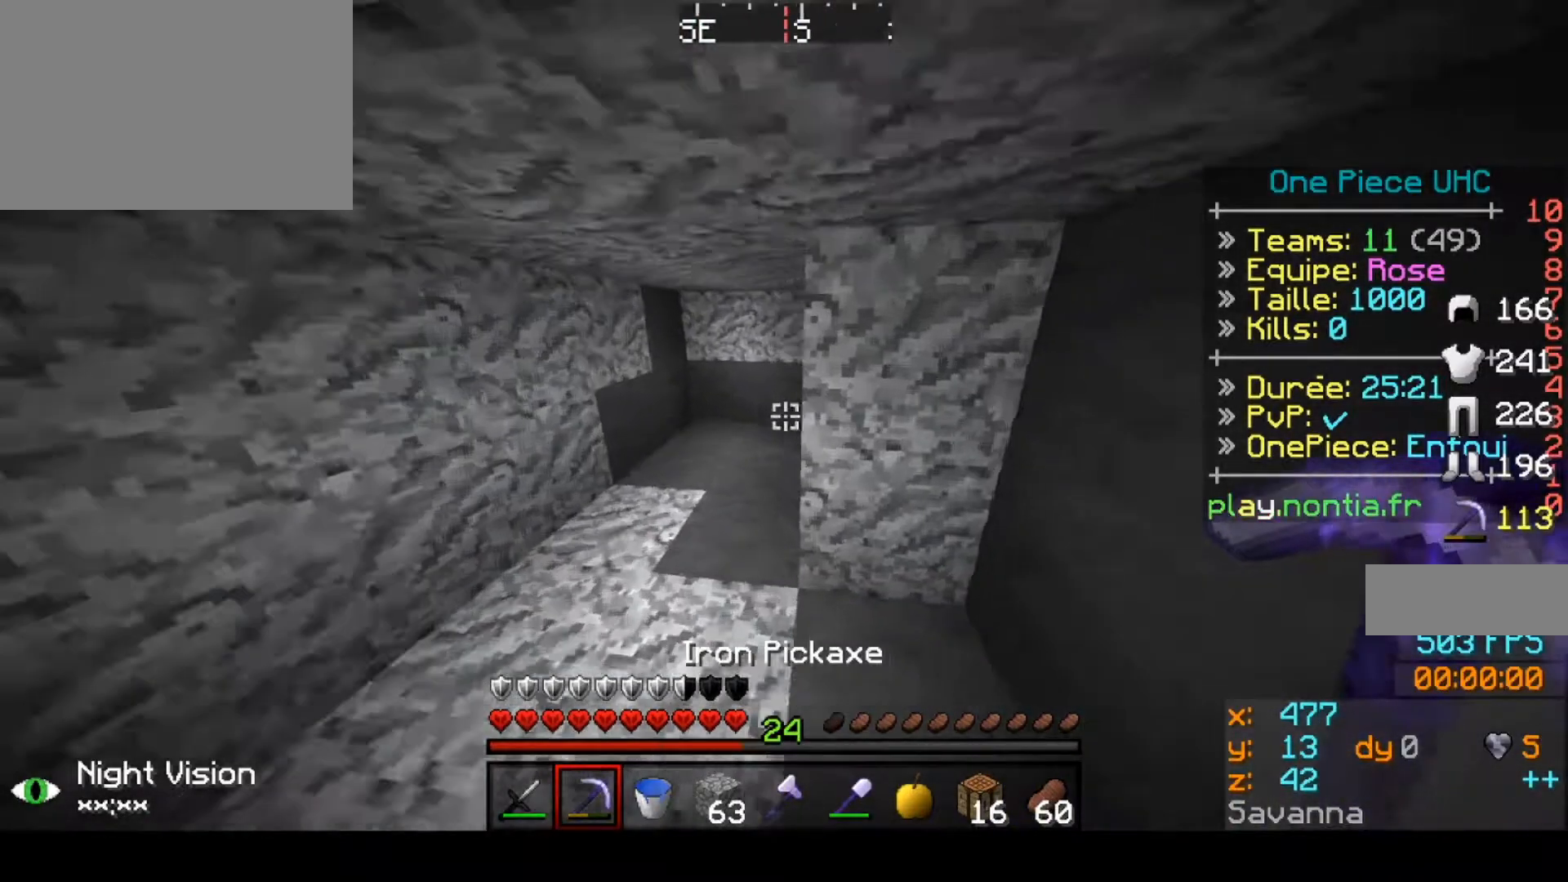
{"keys": ["up"], "events": [[433, "left", "up"]]}
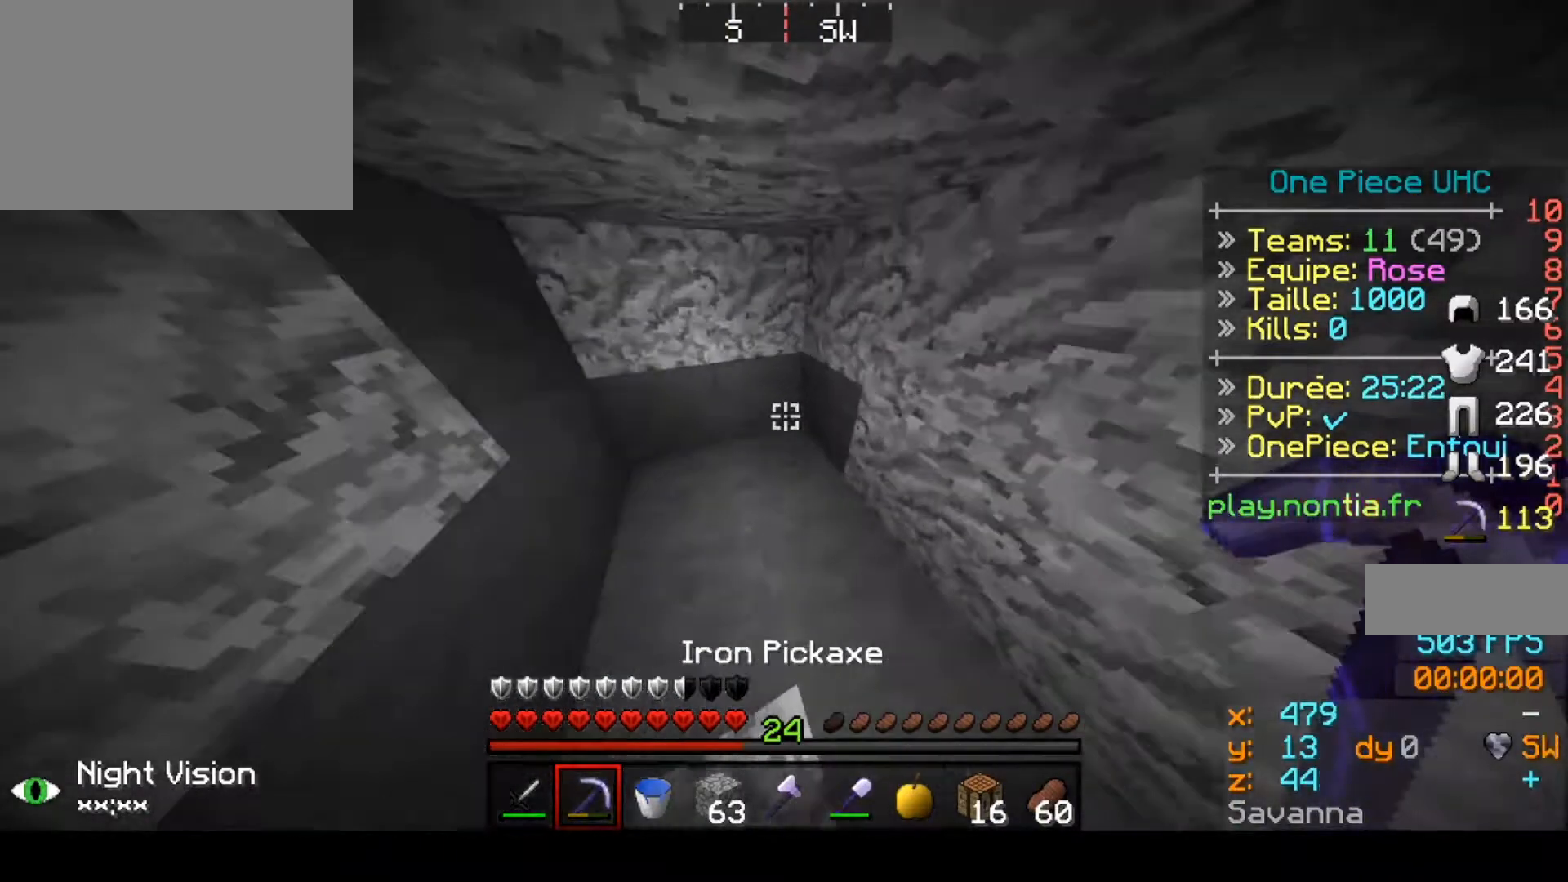
{"keys": [], "events": [[333, "left", "down"], [433, "left", "up"], [433, "up", "up"]]}
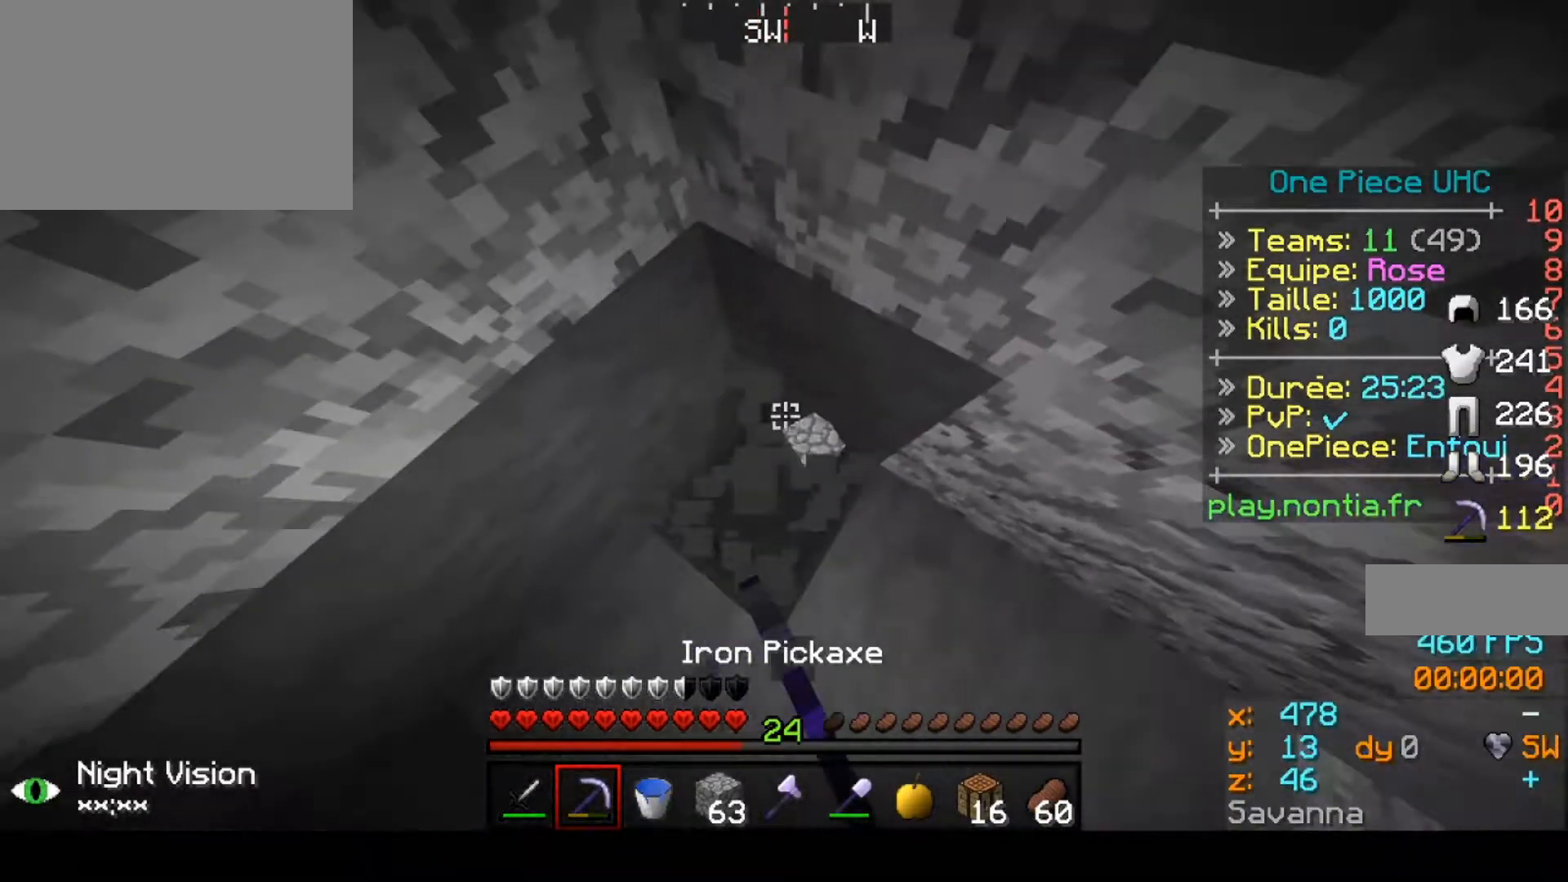
{"keys": ["left", "up"], "events": [[433, "left", "down"], [467, "up", "down"]]}
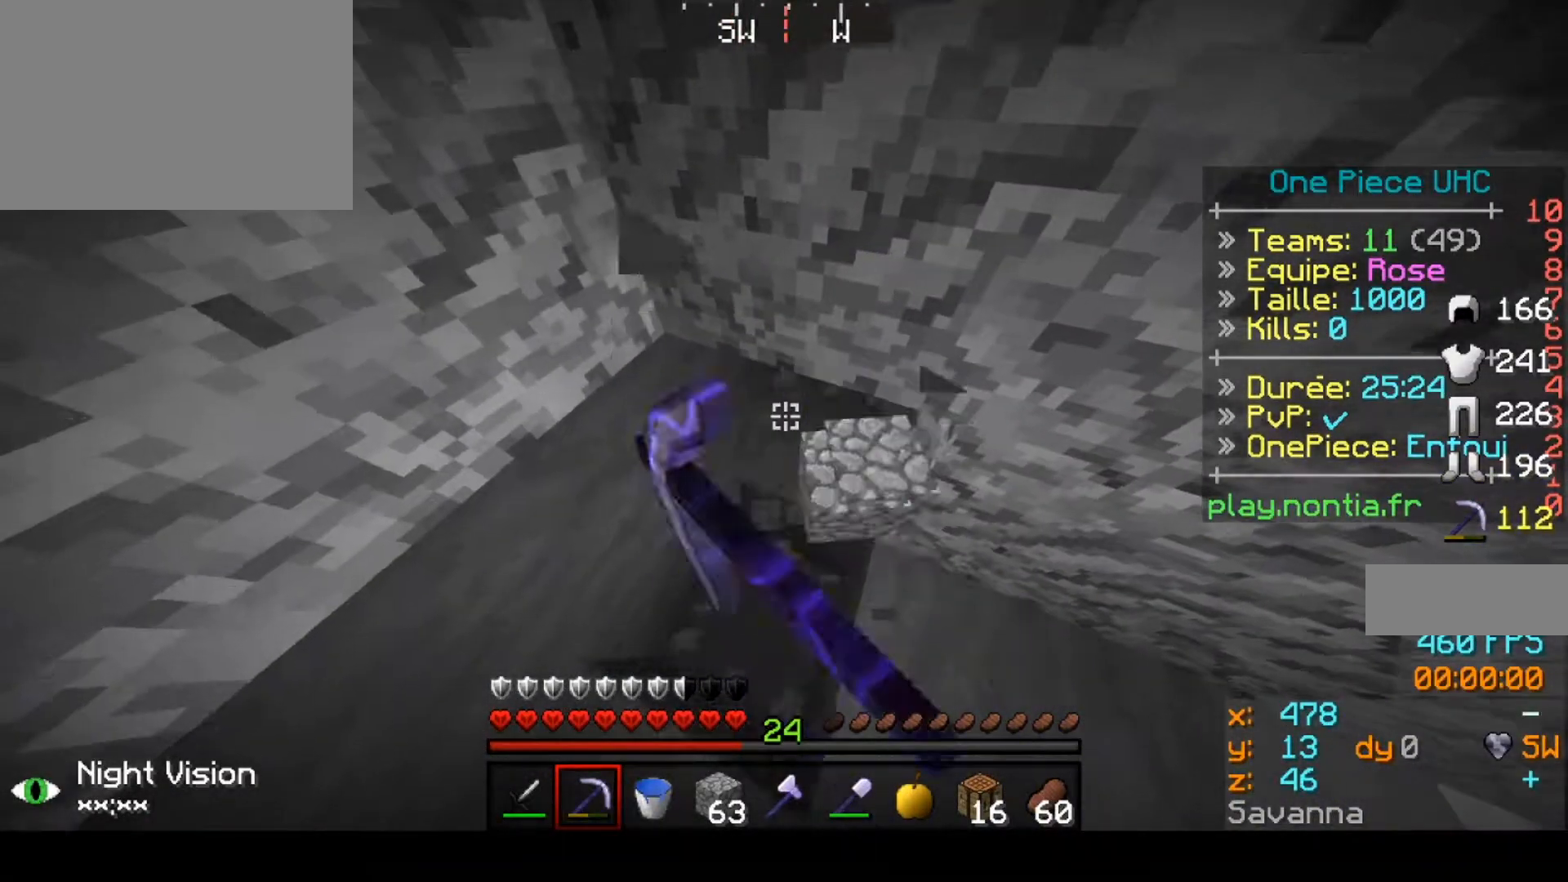
{"keys": ["left", "up"], "events": [[333, "left", "up"], [467, "left", "down"]]}
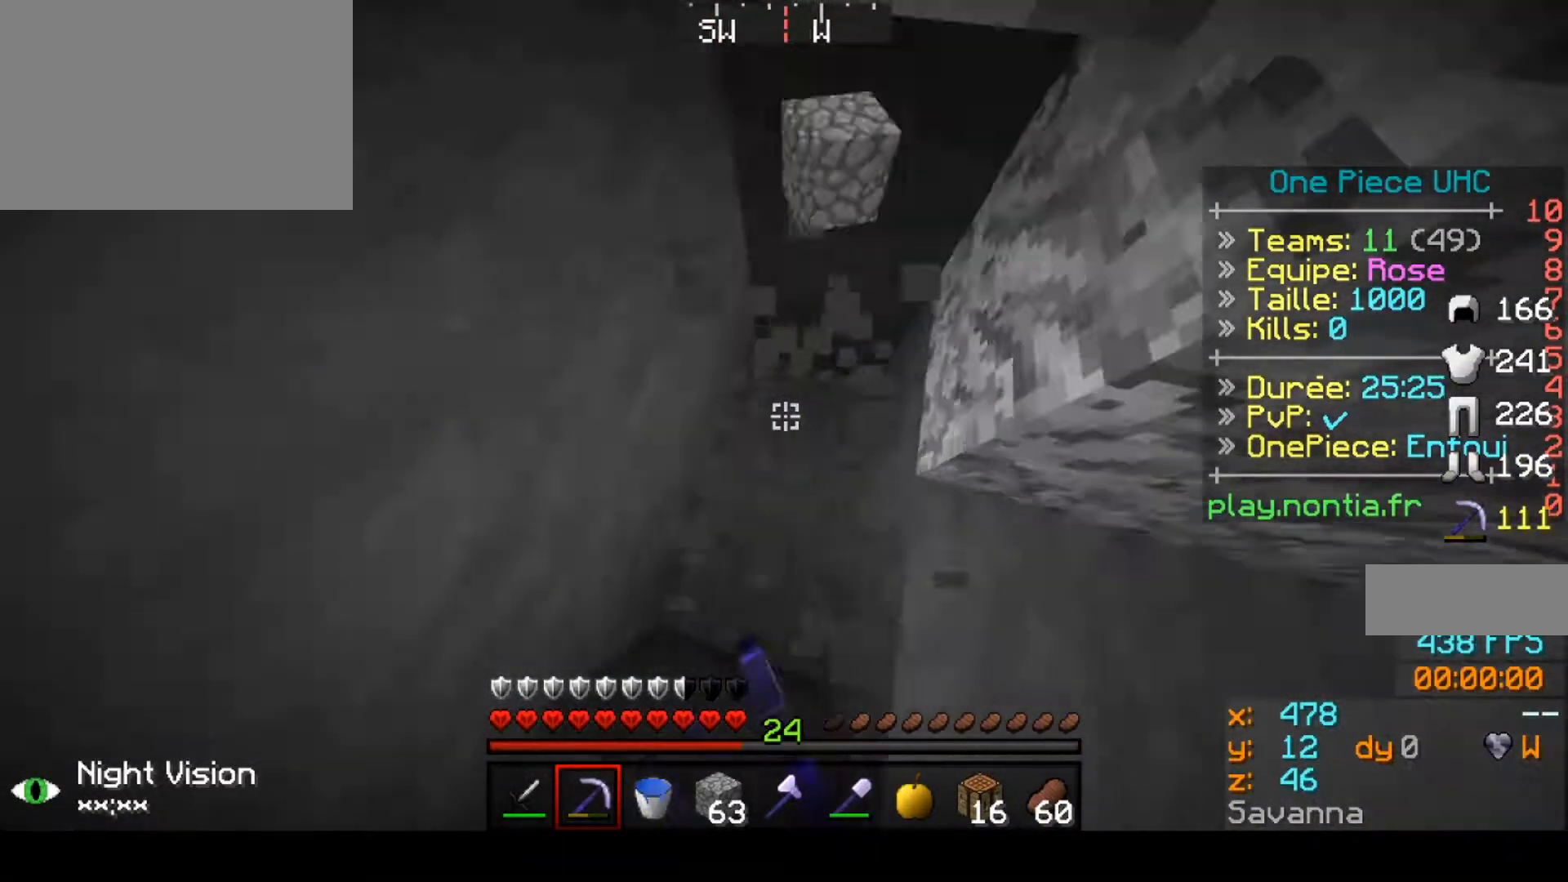
{"keys": ["up"], "events": [[233, "left", "up"]]}
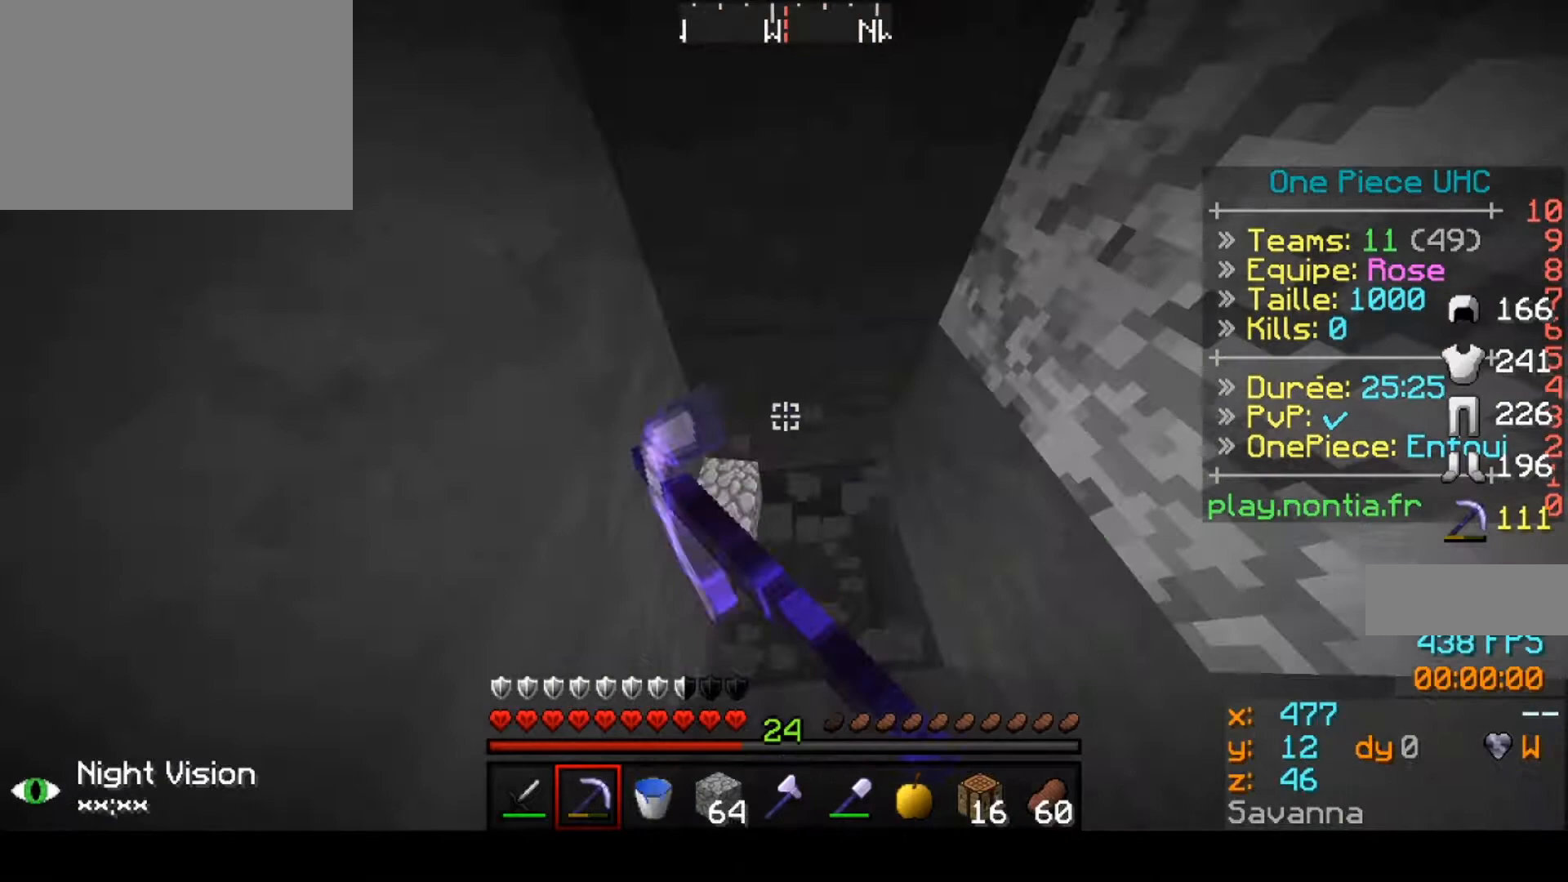
{"keys": ["up"], "events": []}
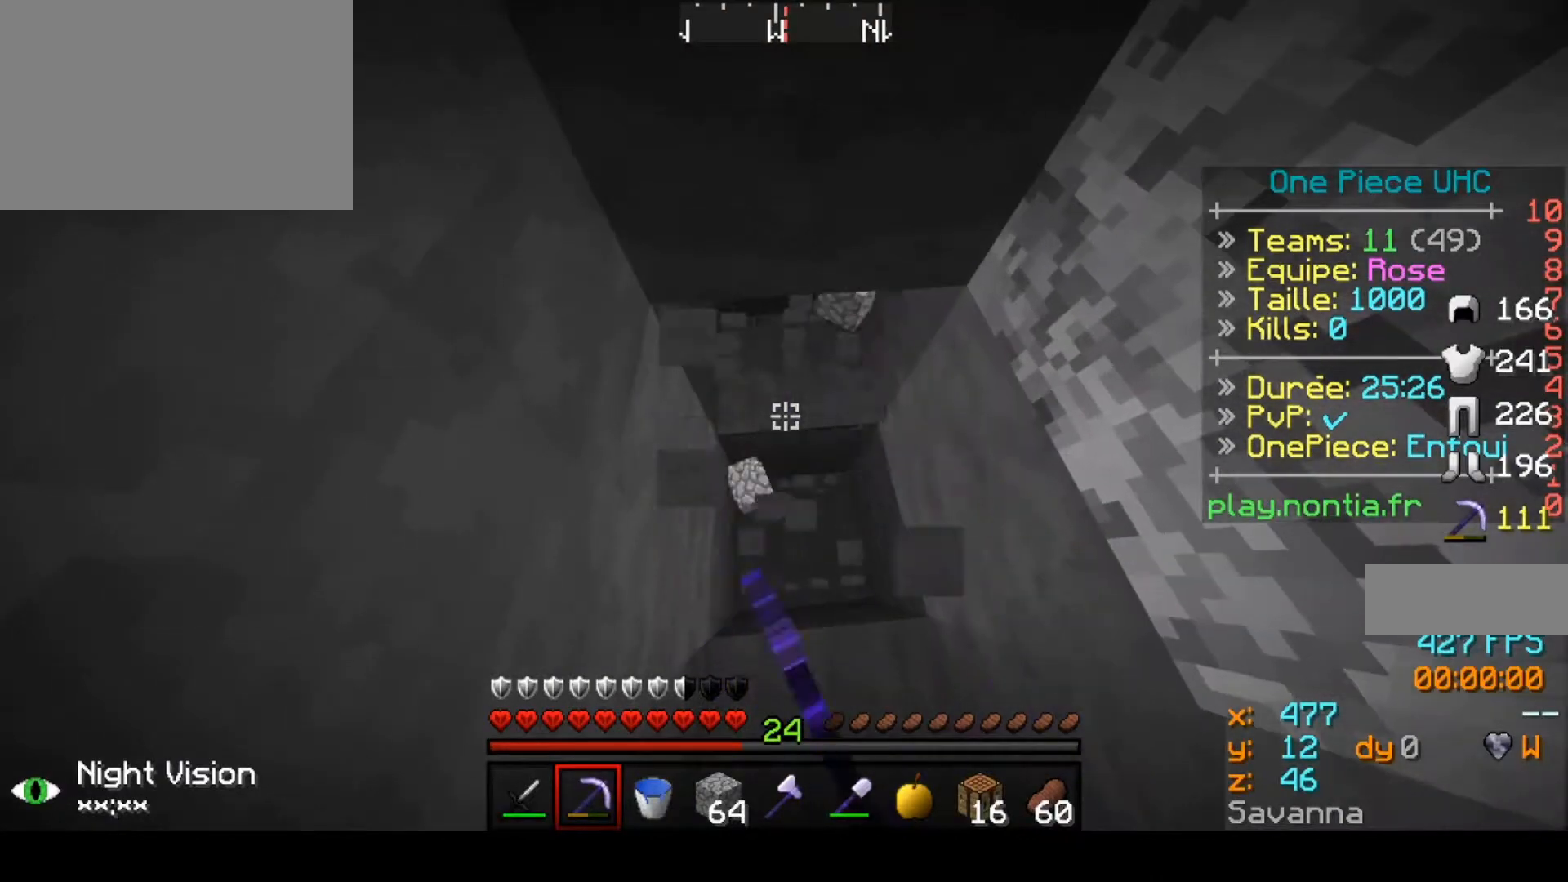
{"keys": ["up"], "events": []}
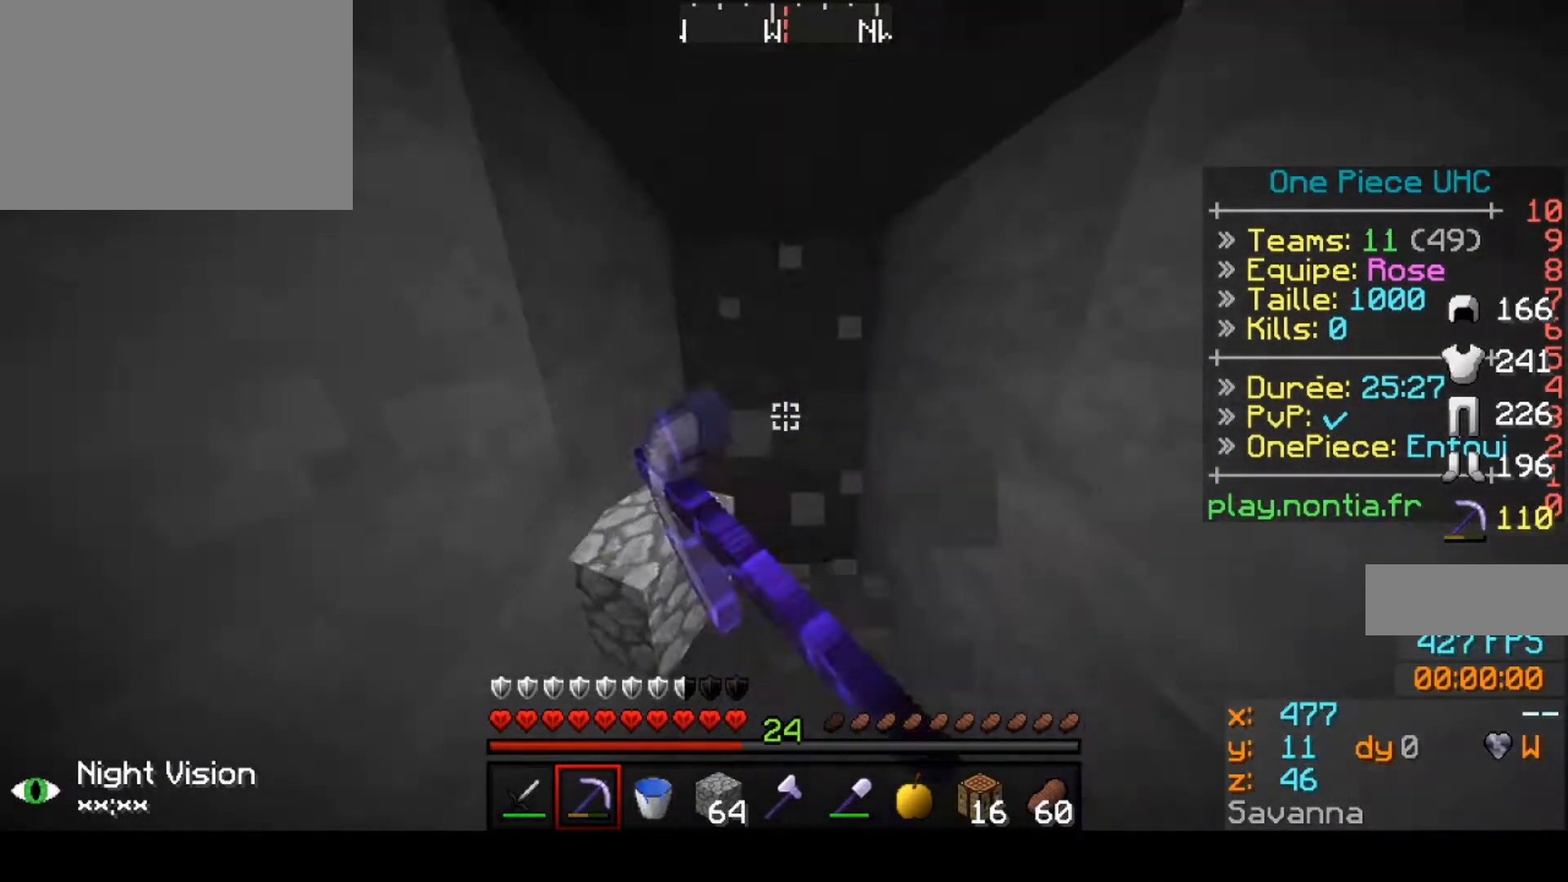
{"keys": ["up"], "events": []}
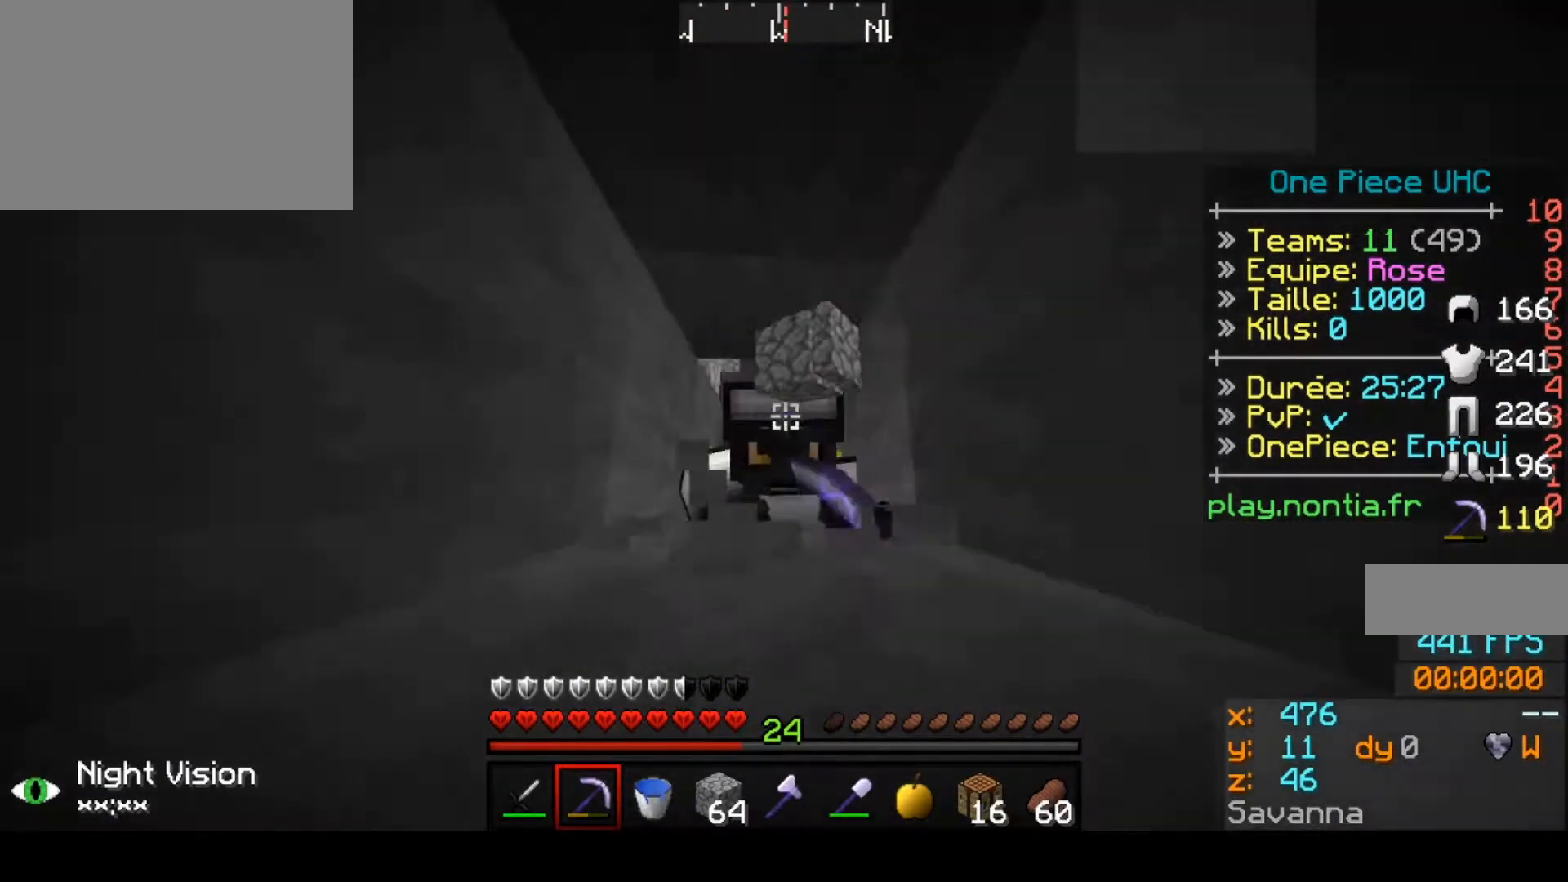
{"keys": ["up"], "events": []}
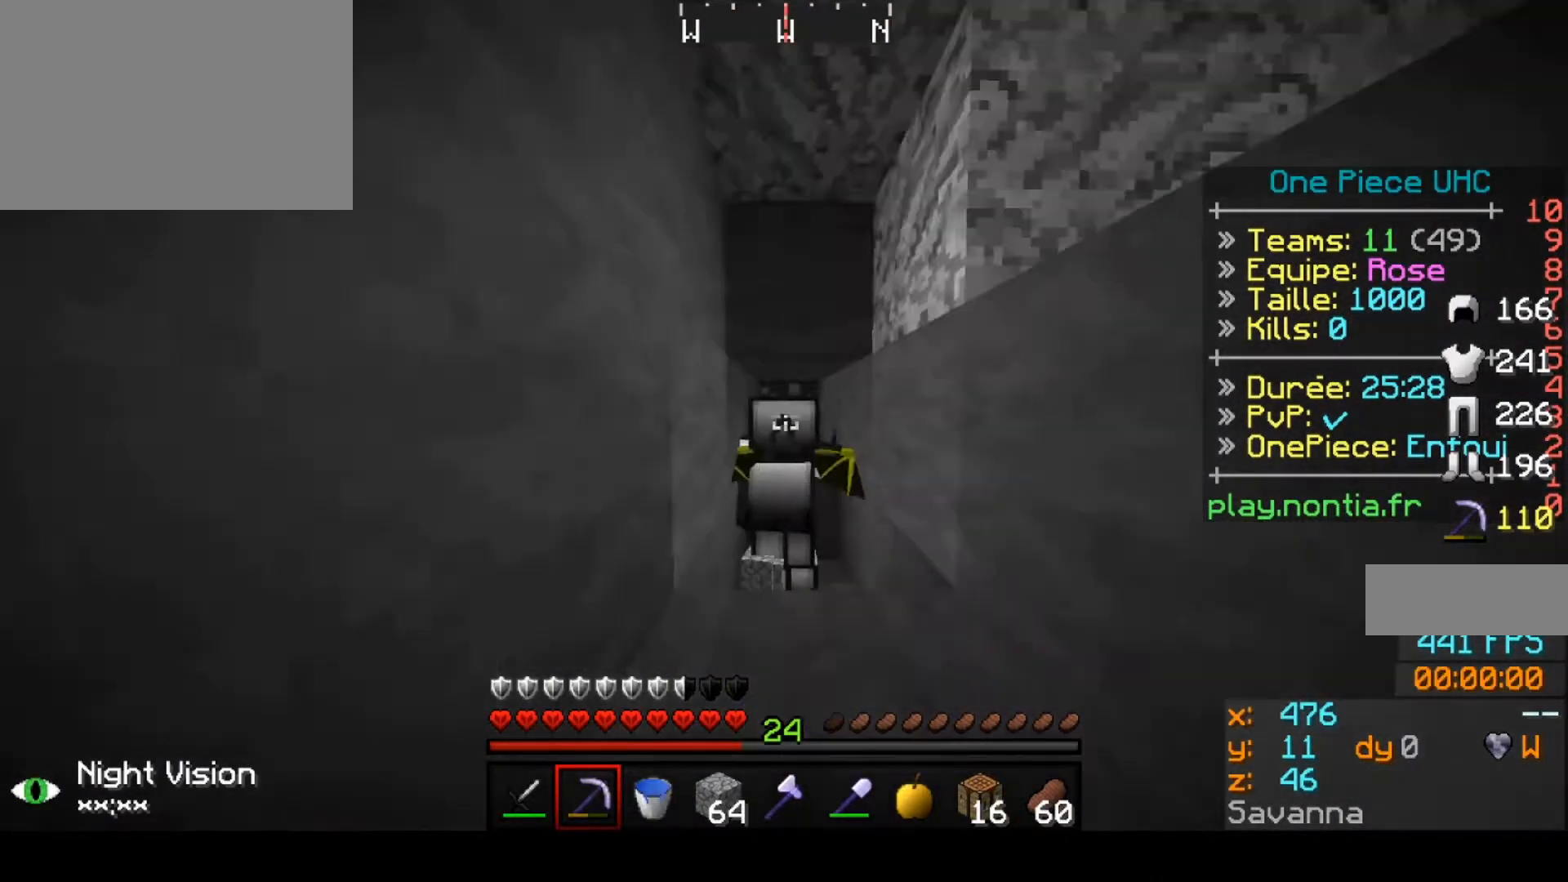
{"keys": ["up"], "events": []}
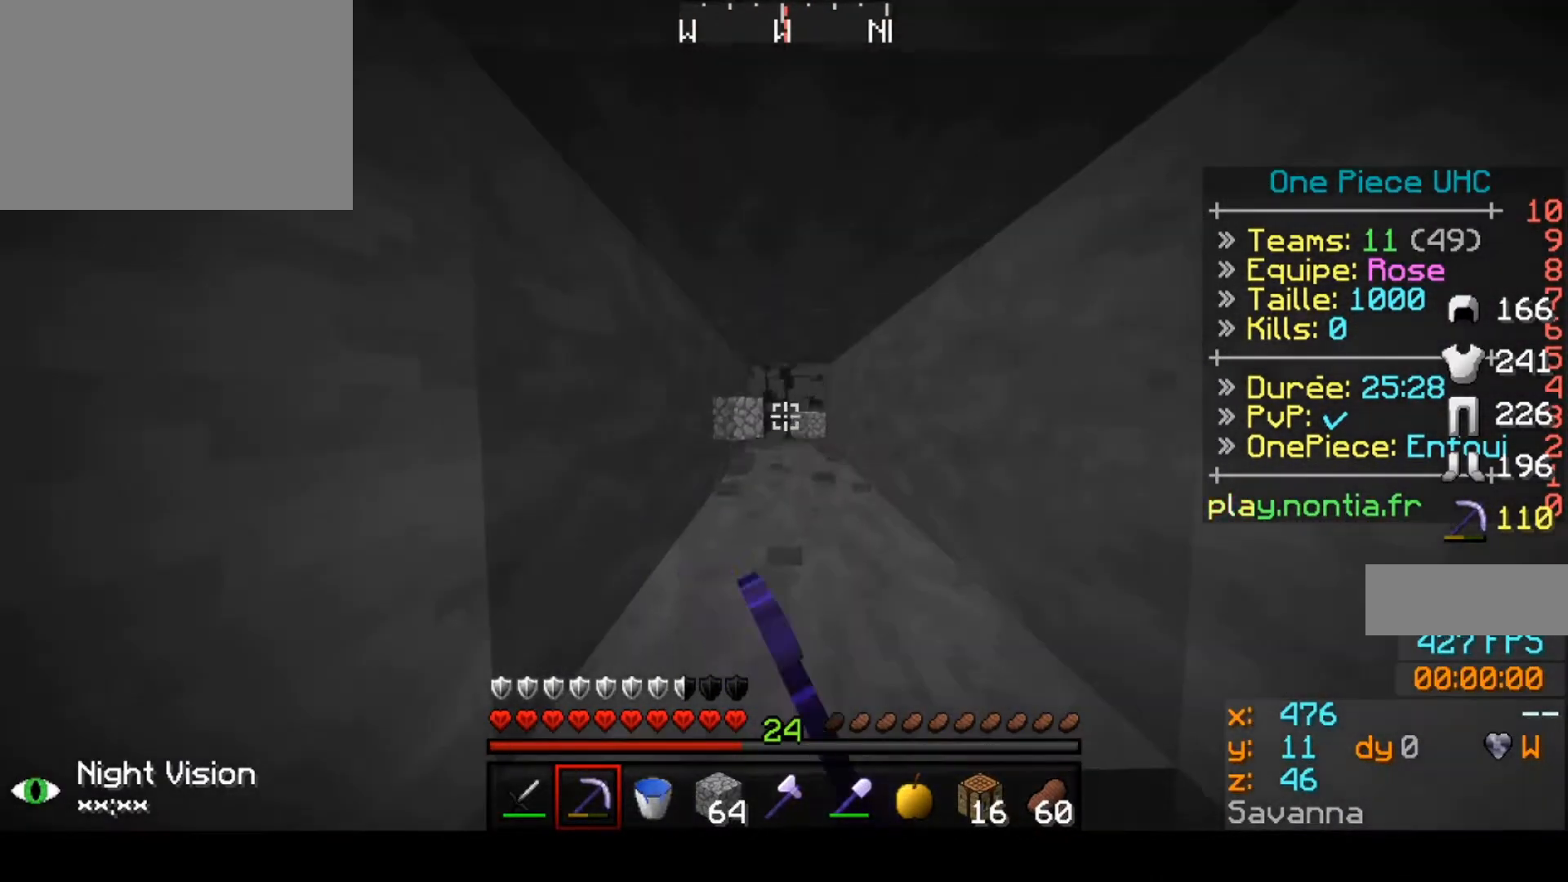
{"keys": ["down"], "events": [[433, "up", "up"], [467, "down", "down"]]}
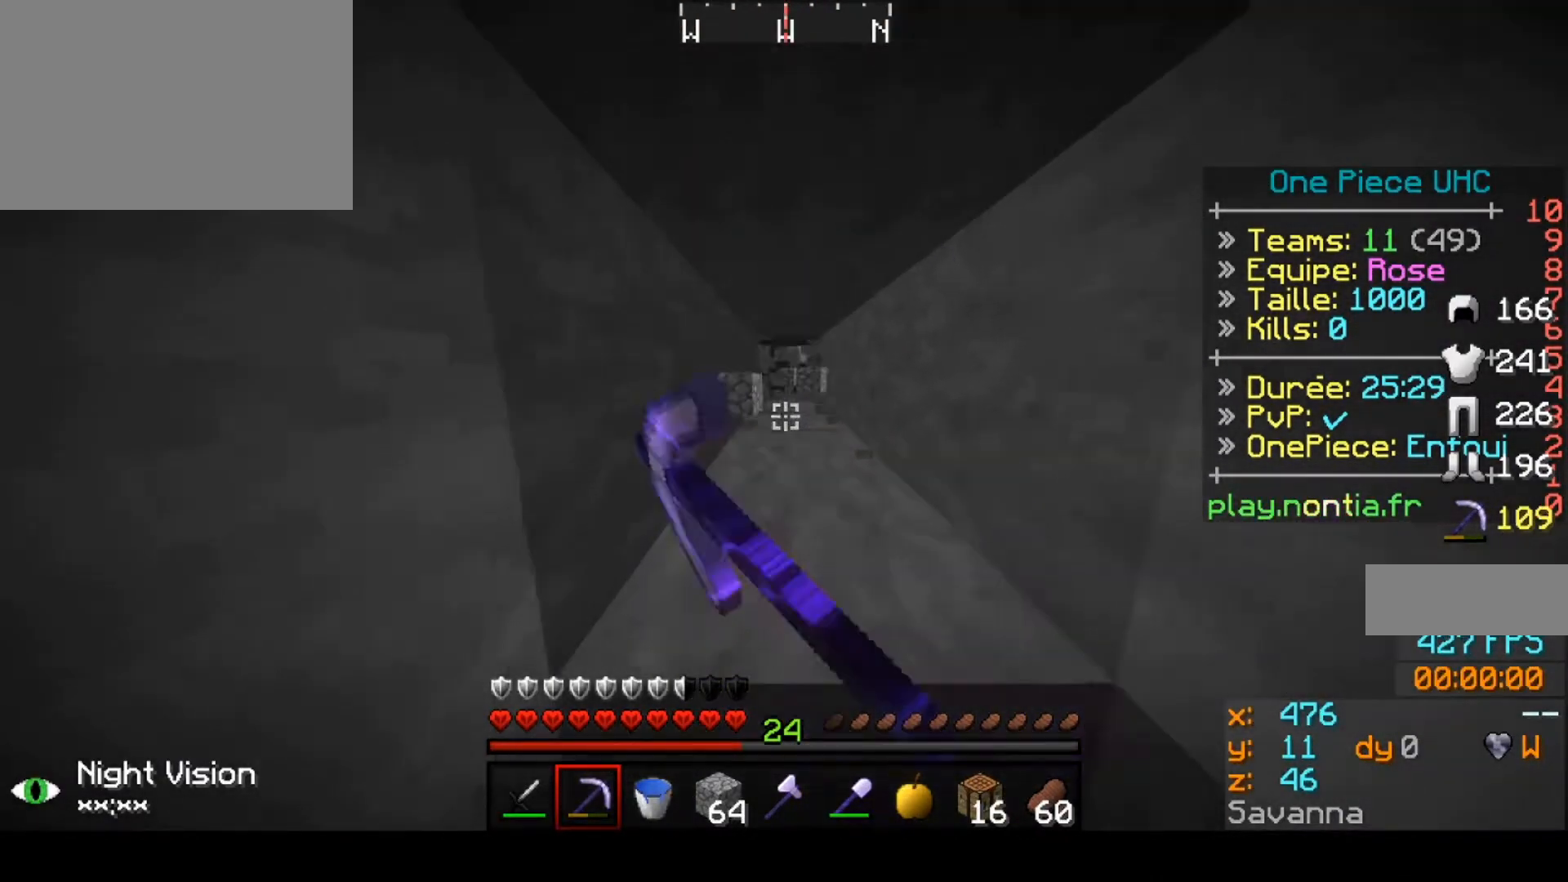
{"keys": ["up"], "events": [[167, "down", "up"], [233, "up", "down"]]}
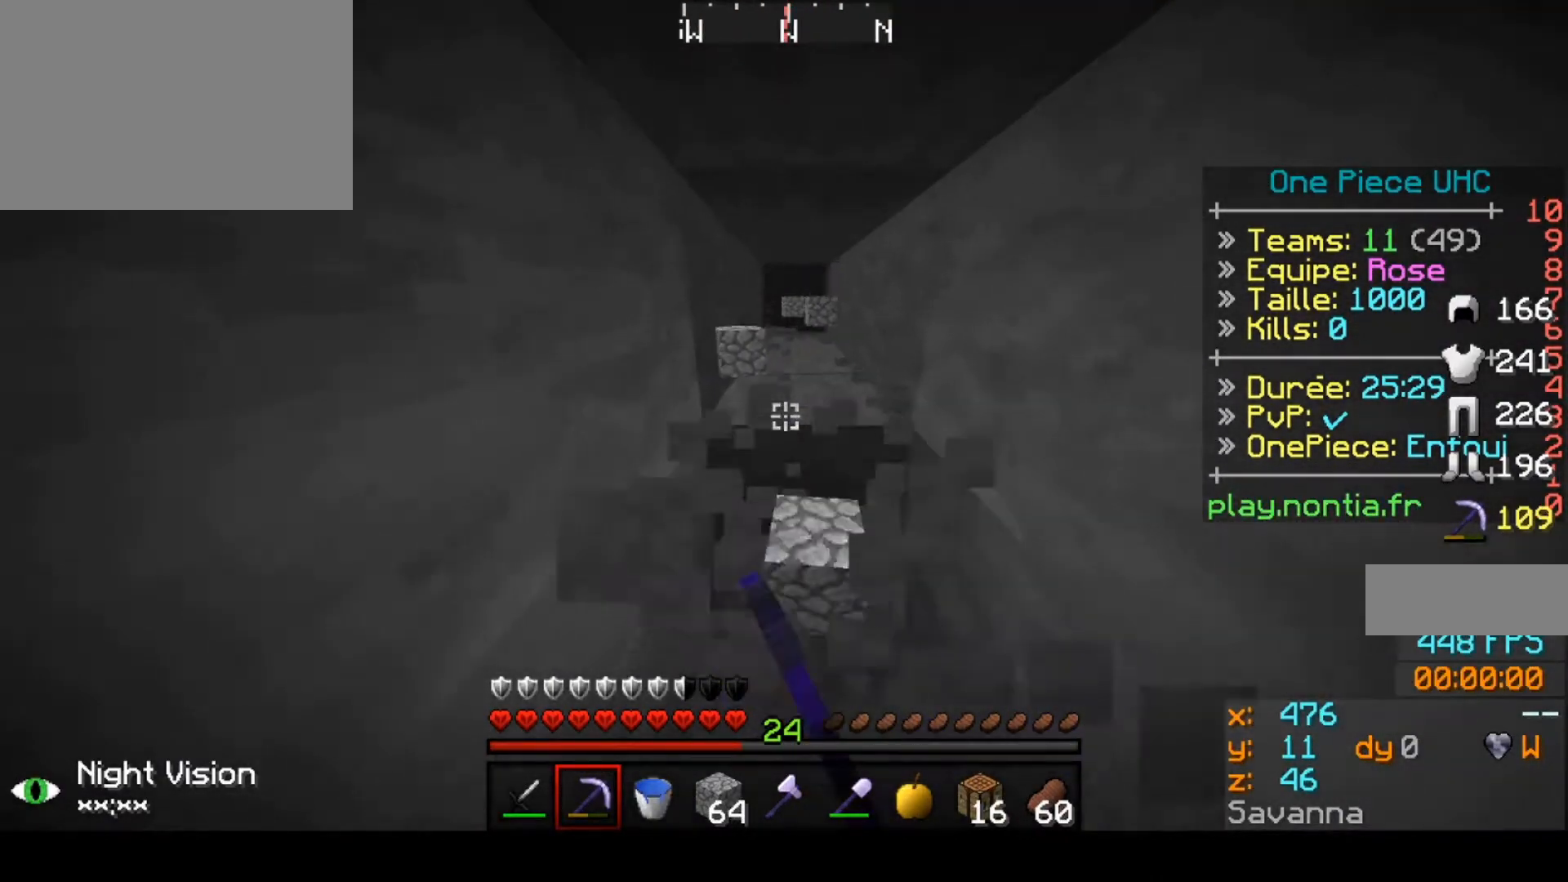
{"keys": ["up"], "events": []}
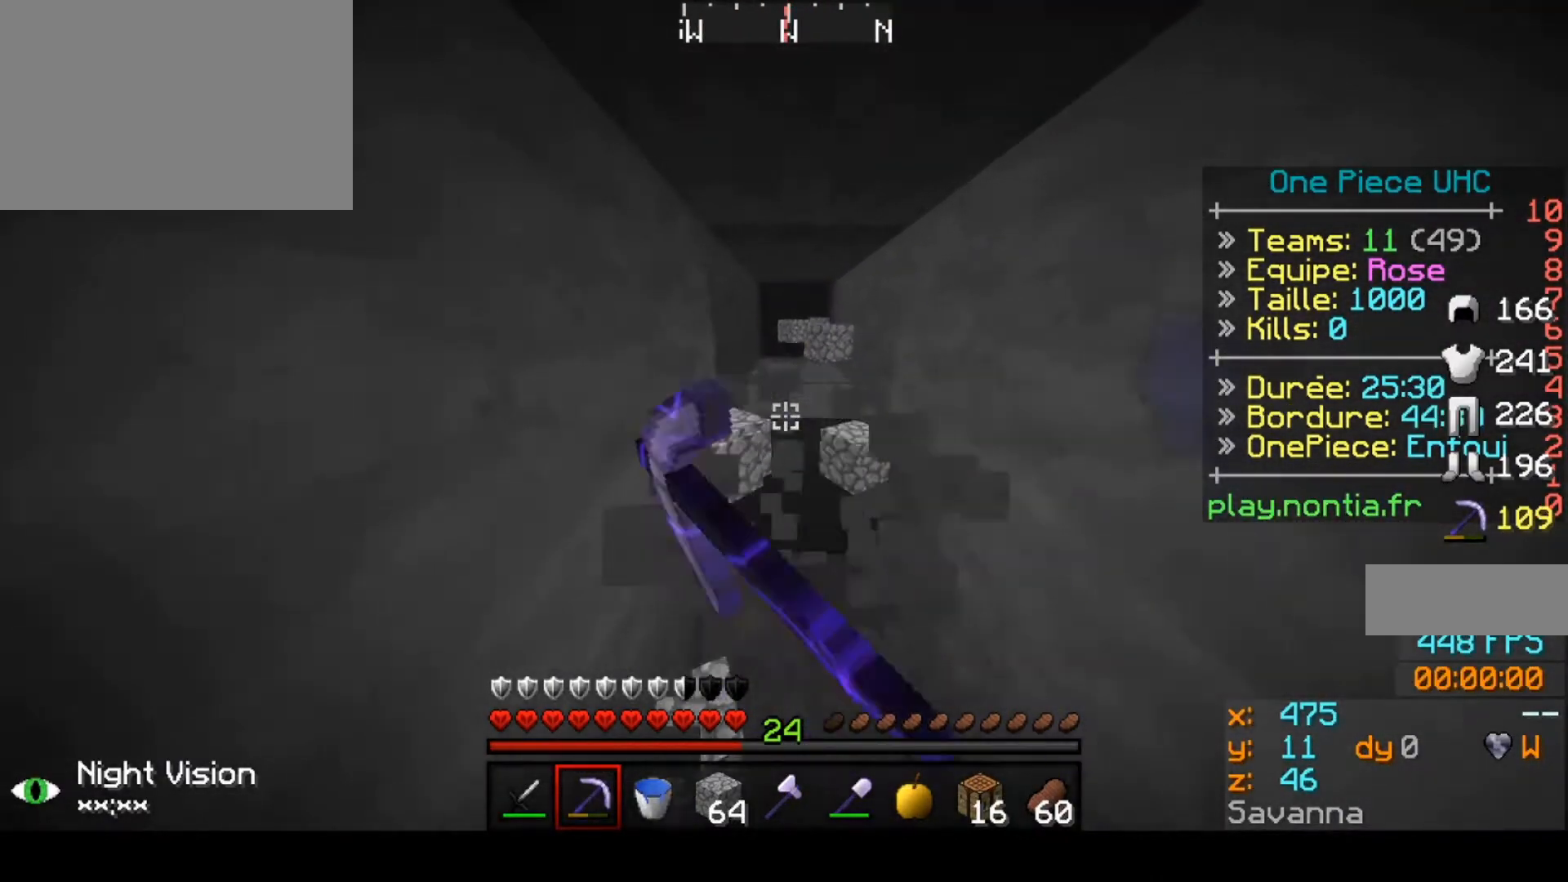
{"keys": ["up"], "events": []}
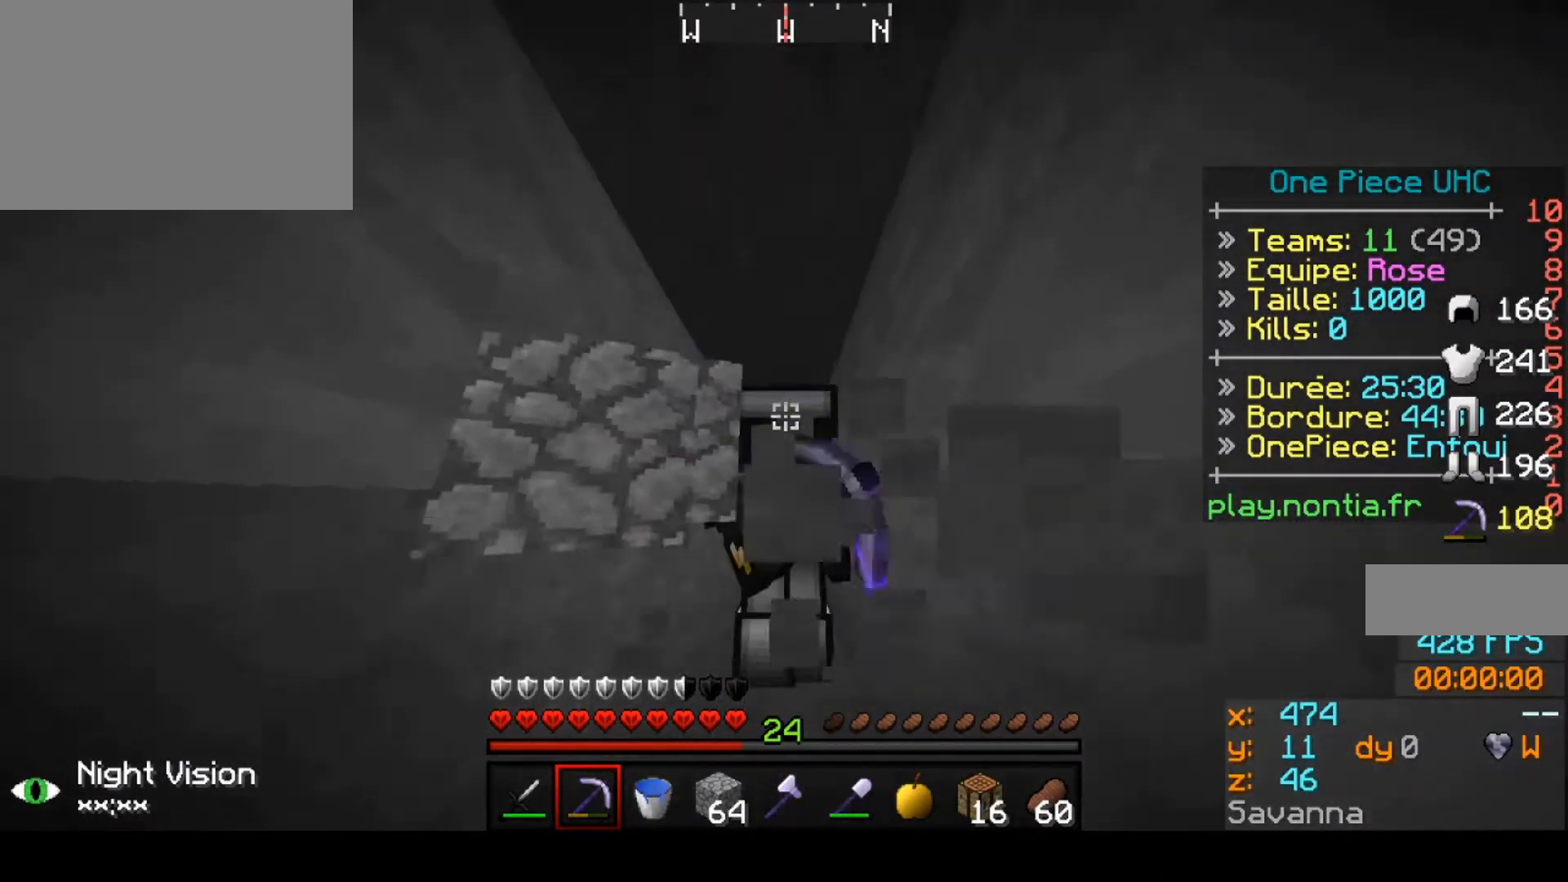
{"keys": ["up"], "events": []}
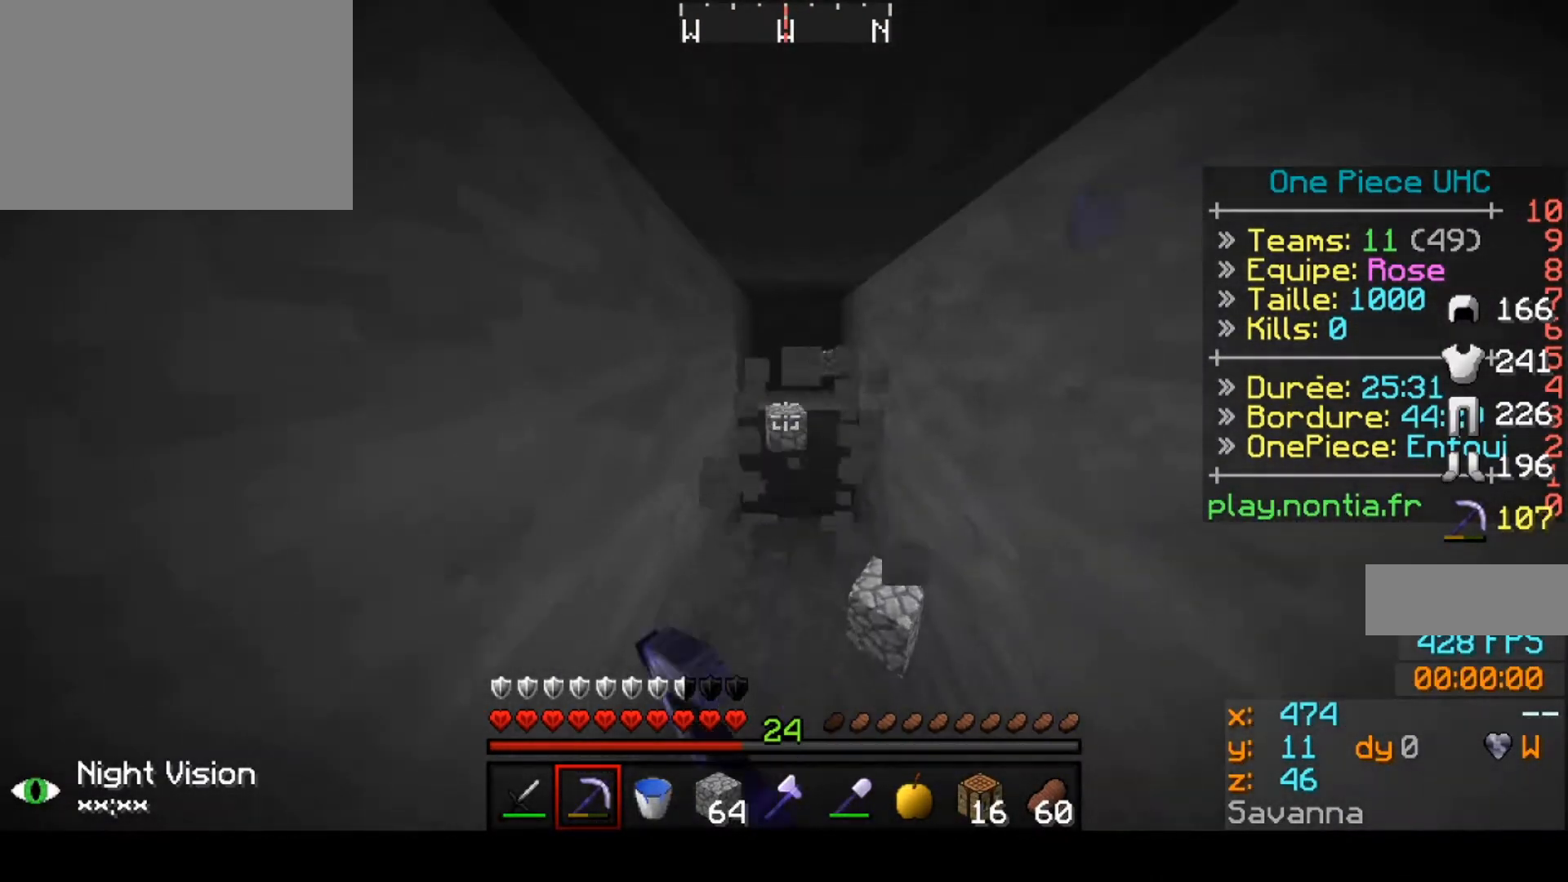
{"keys": ["up"], "events": []}
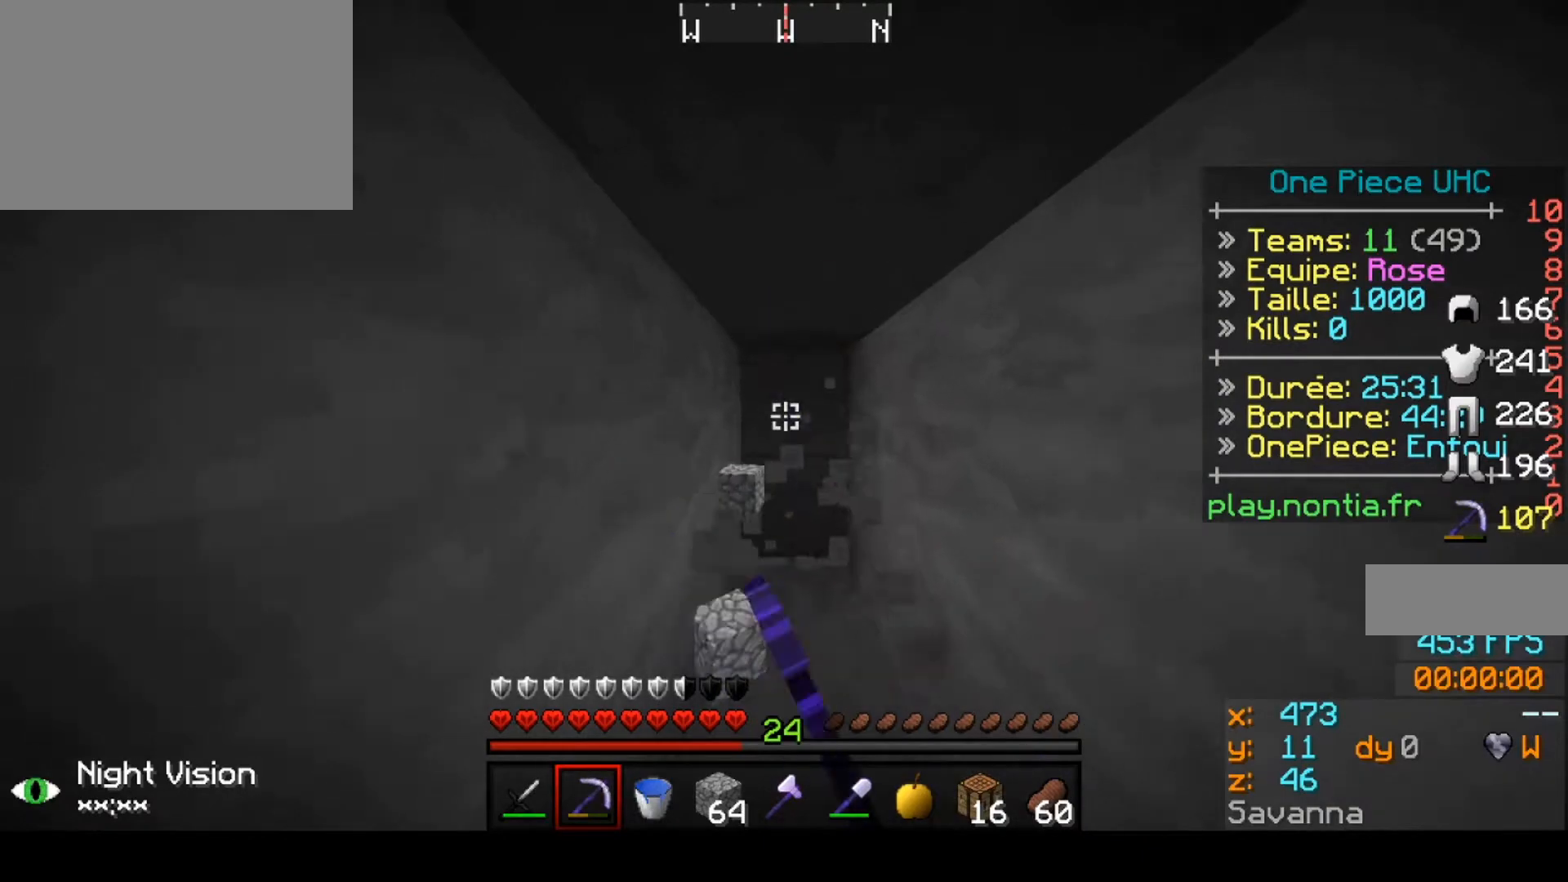
{"keys": ["up"], "events": []}
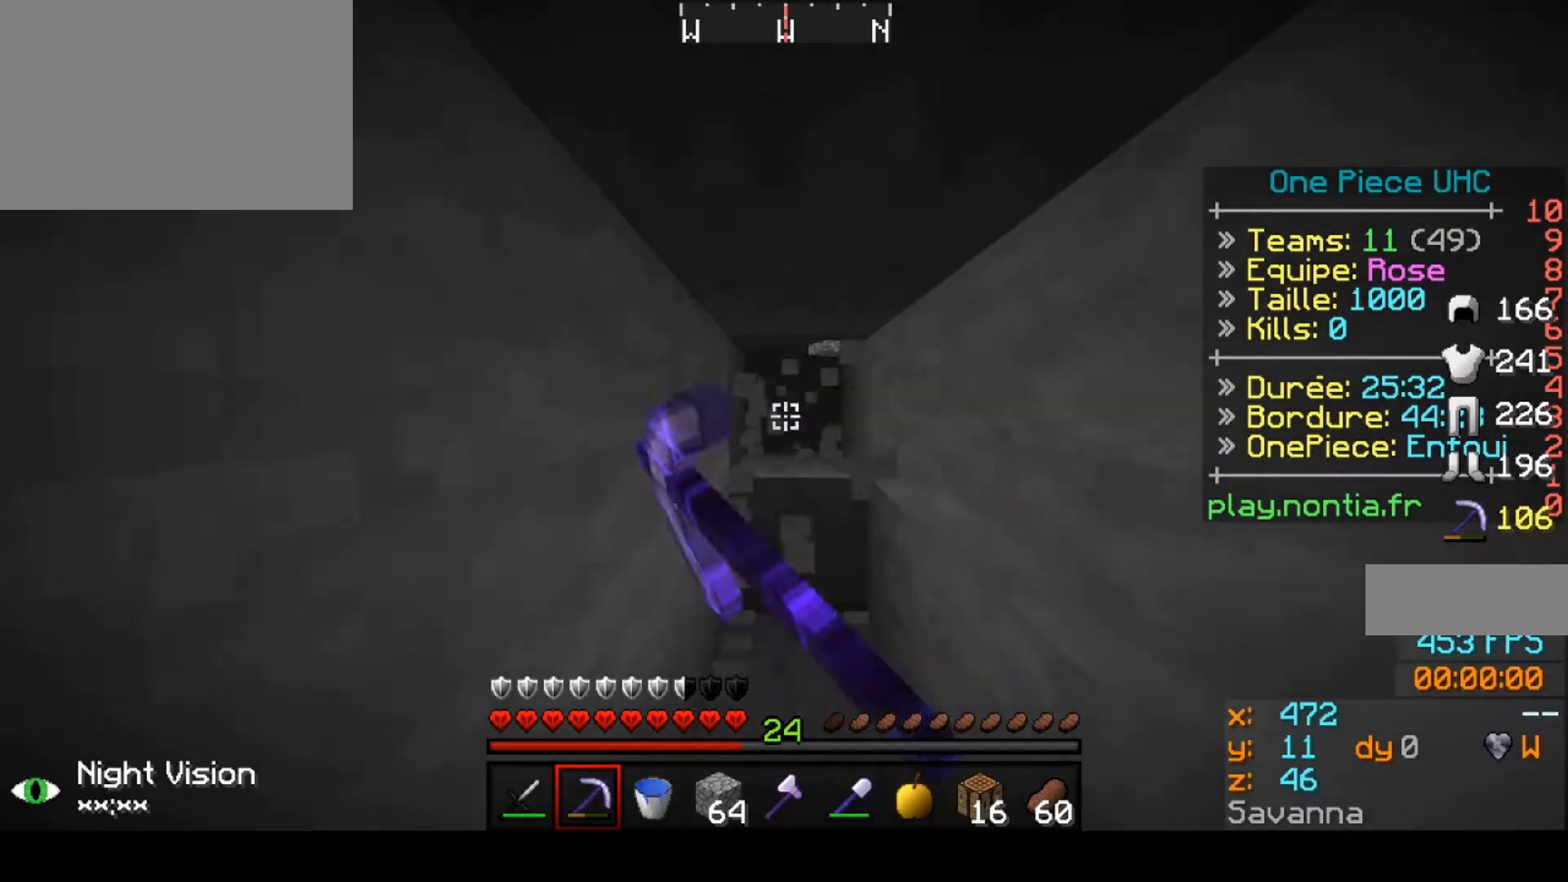
{"keys": ["up"], "events": []}
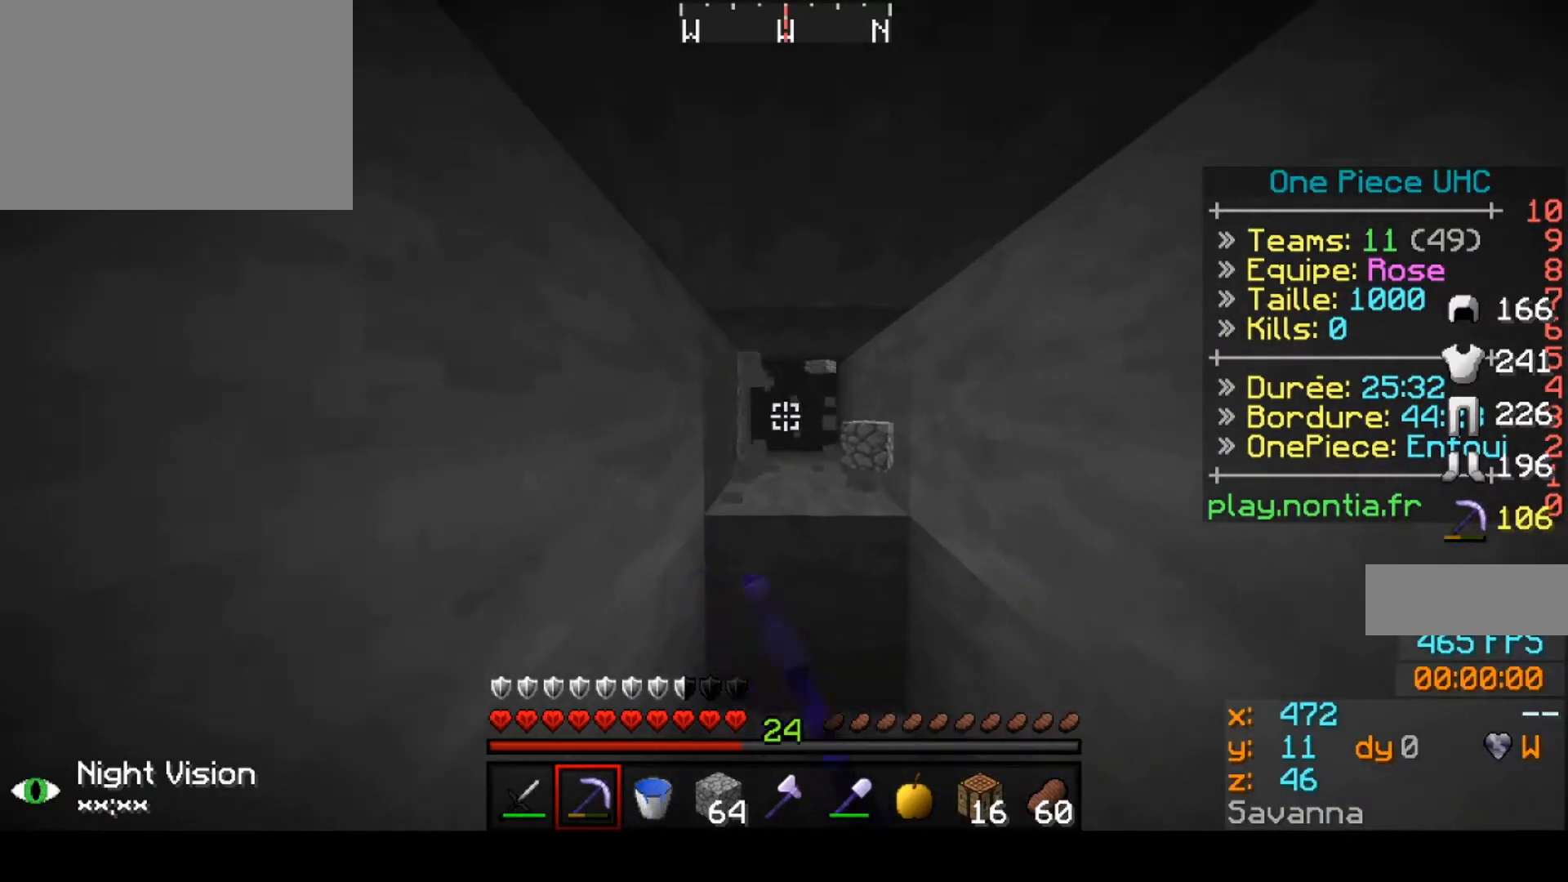
{"keys": ["up"], "events": []}
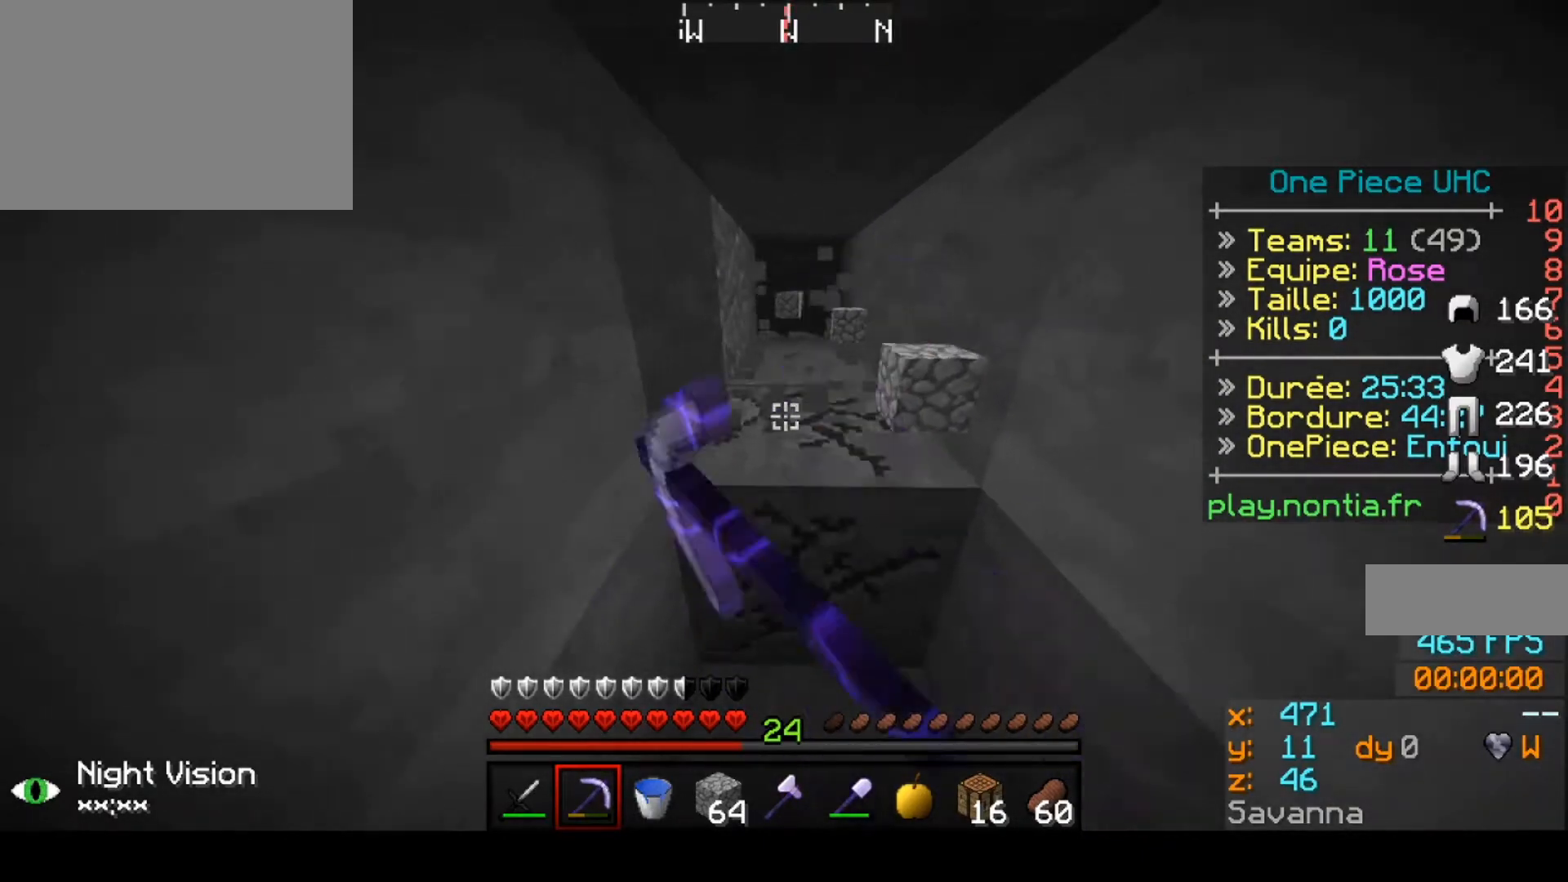
{"keys": ["up"], "events": []}
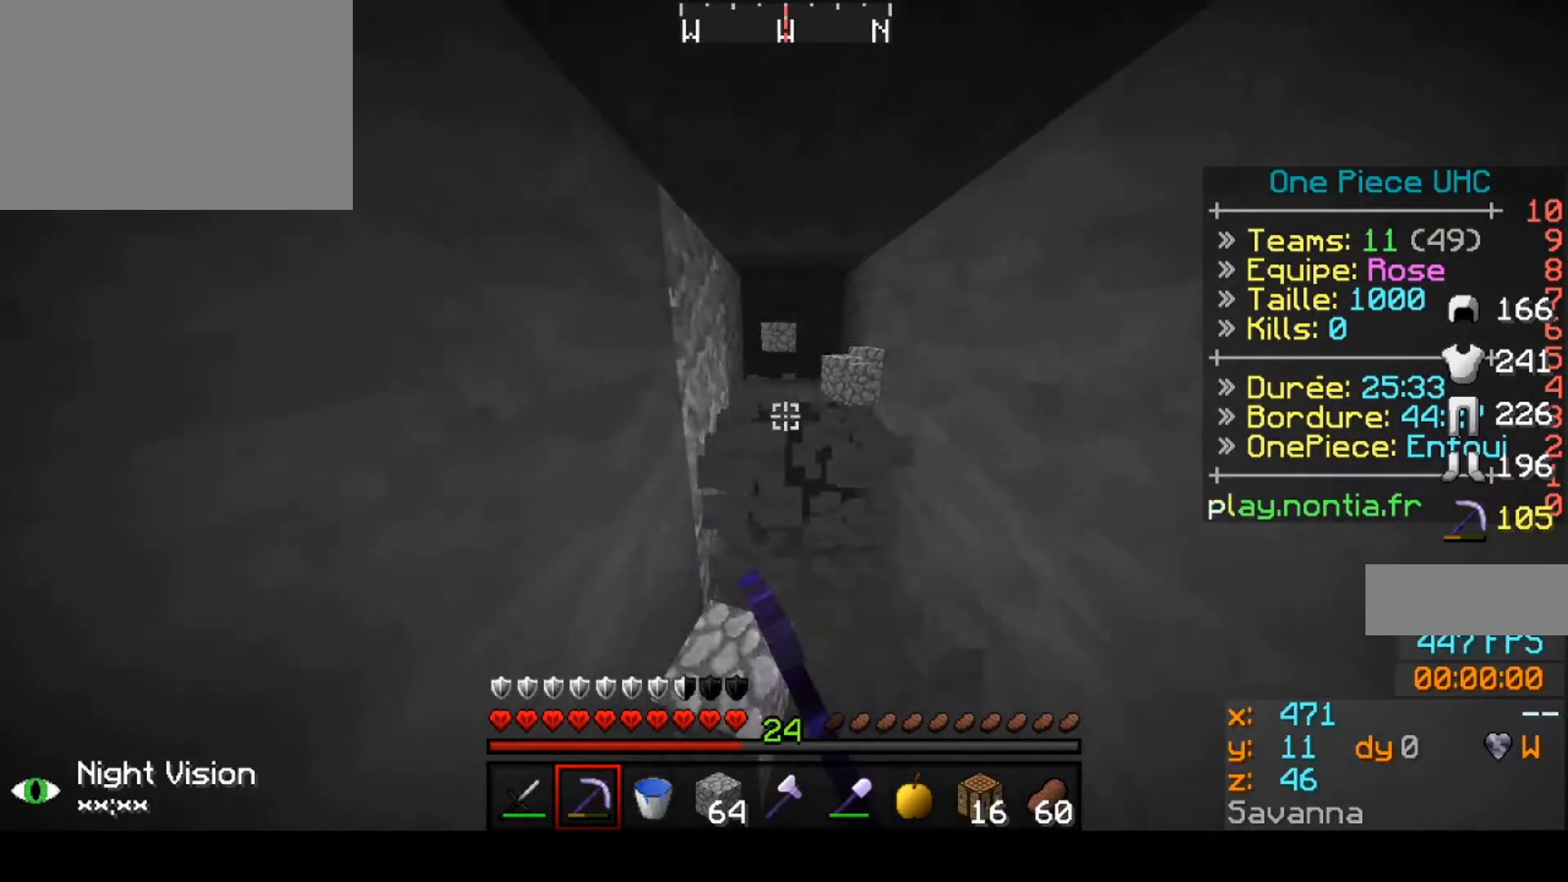
{"keys": ["up"], "events": []}
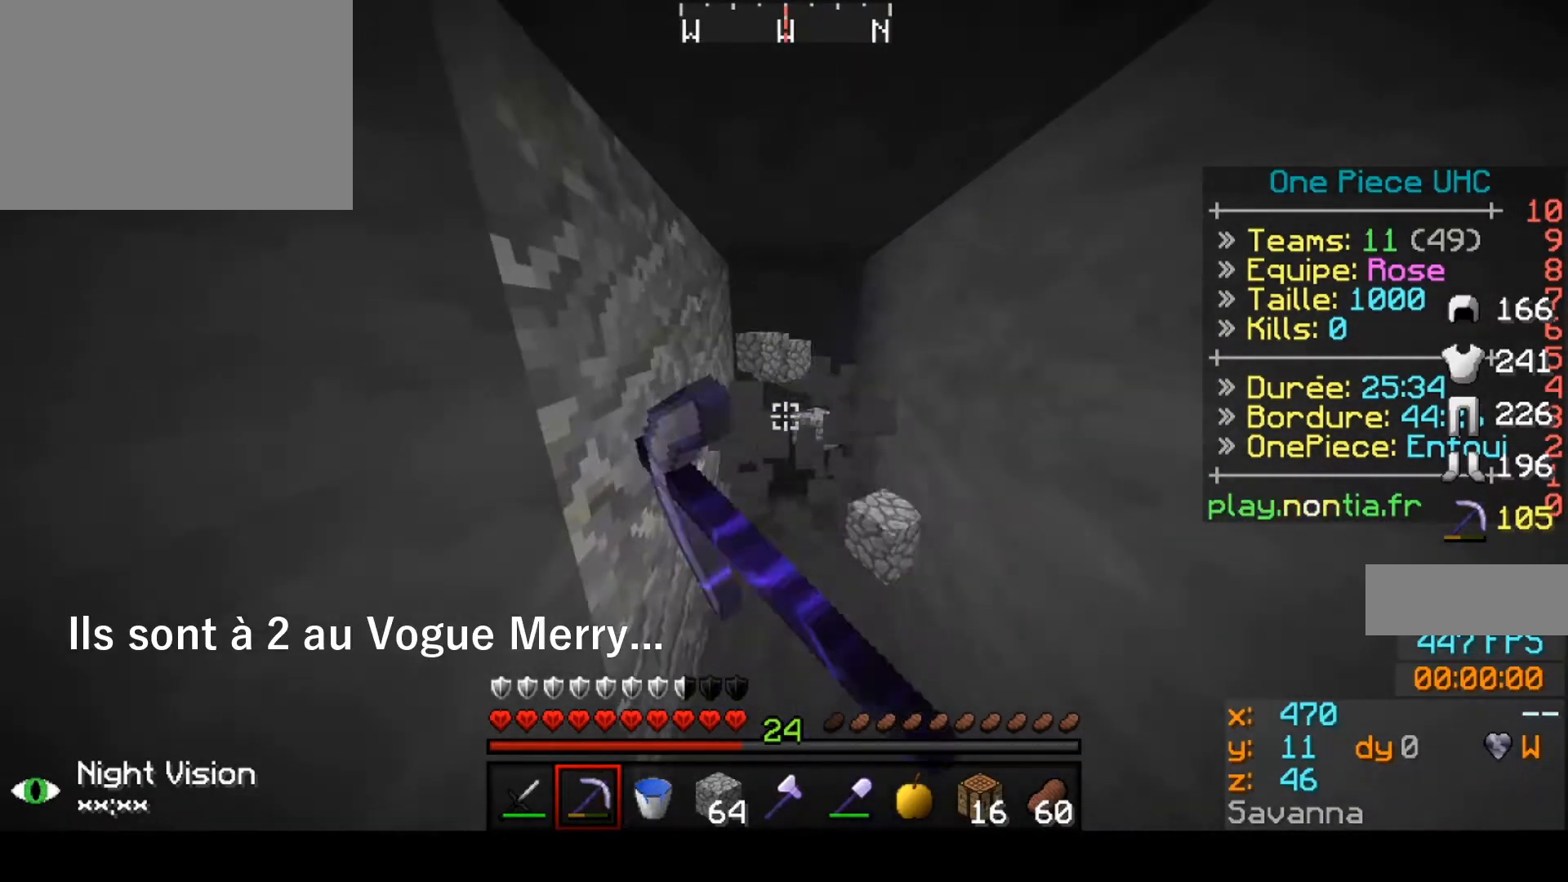
{"keys": ["up"], "events": []}
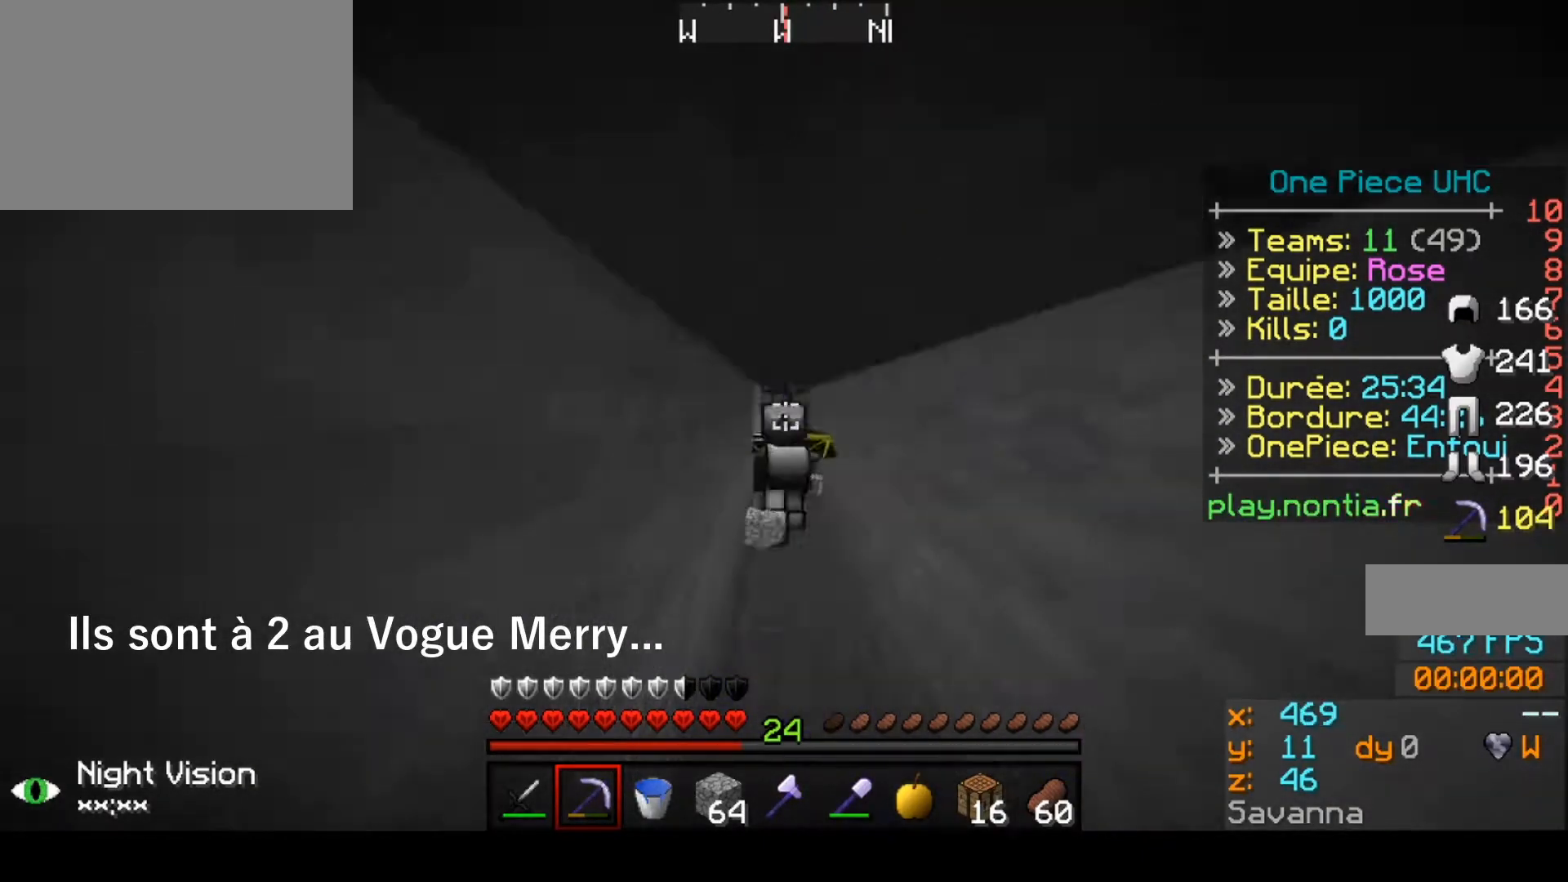
{"keys": ["up"], "events": []}